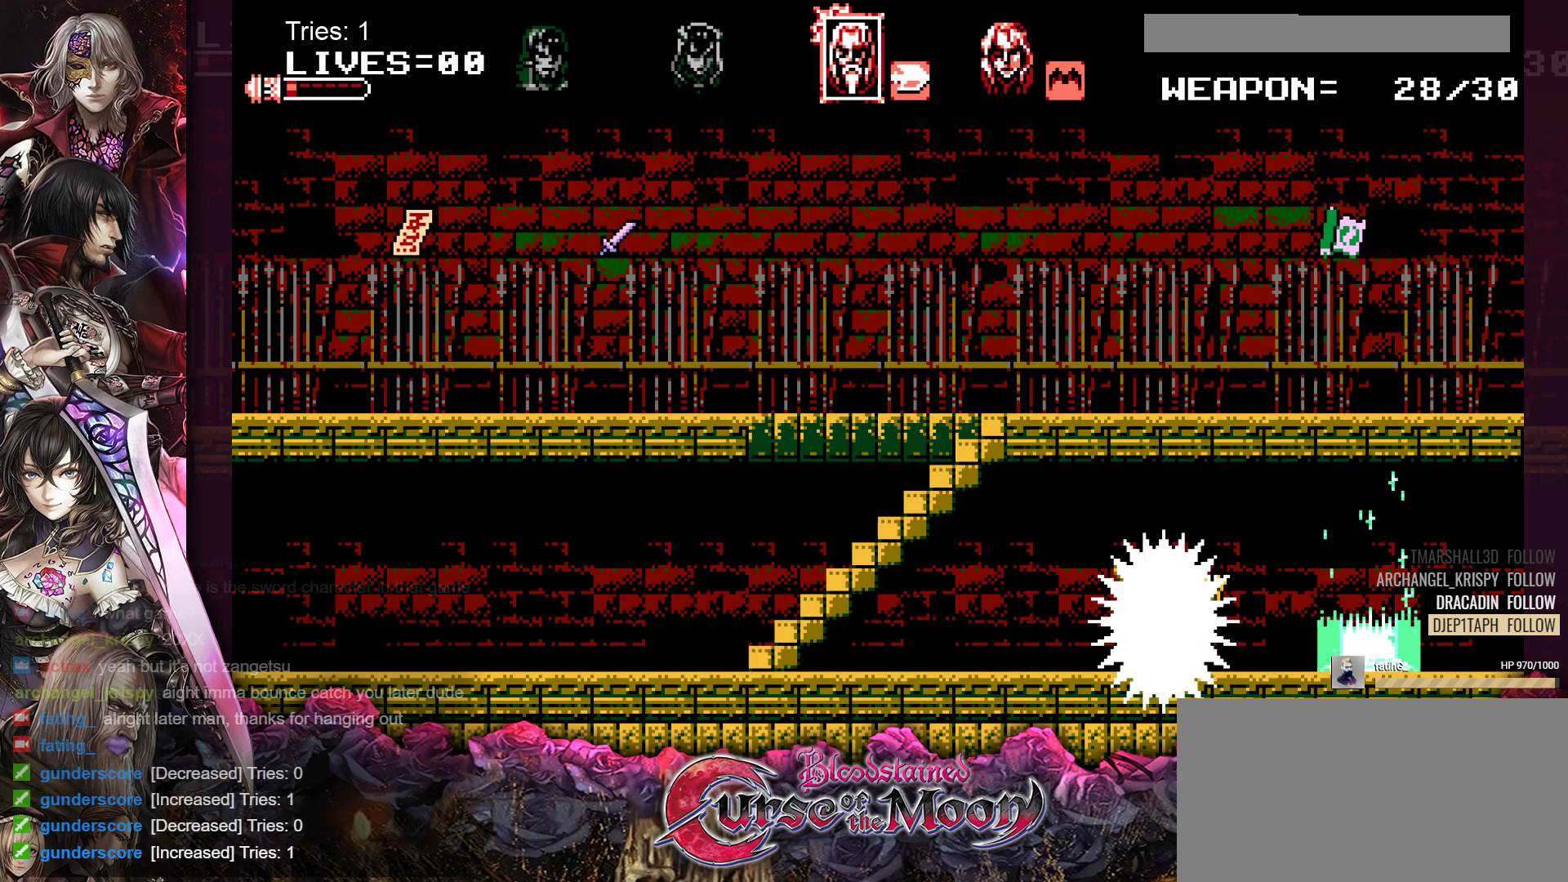
Gameplay with a controller (Nintendo layout); each line is a JSON object with the inputs held at the frame after it. "events" lists button and stick changes between this image and that frame as [ms after this image, input, new state], when the widget could be followed in between. Not read: L3 R3.
{"buttons": ["DPAD_RIGHT"], "events": []}
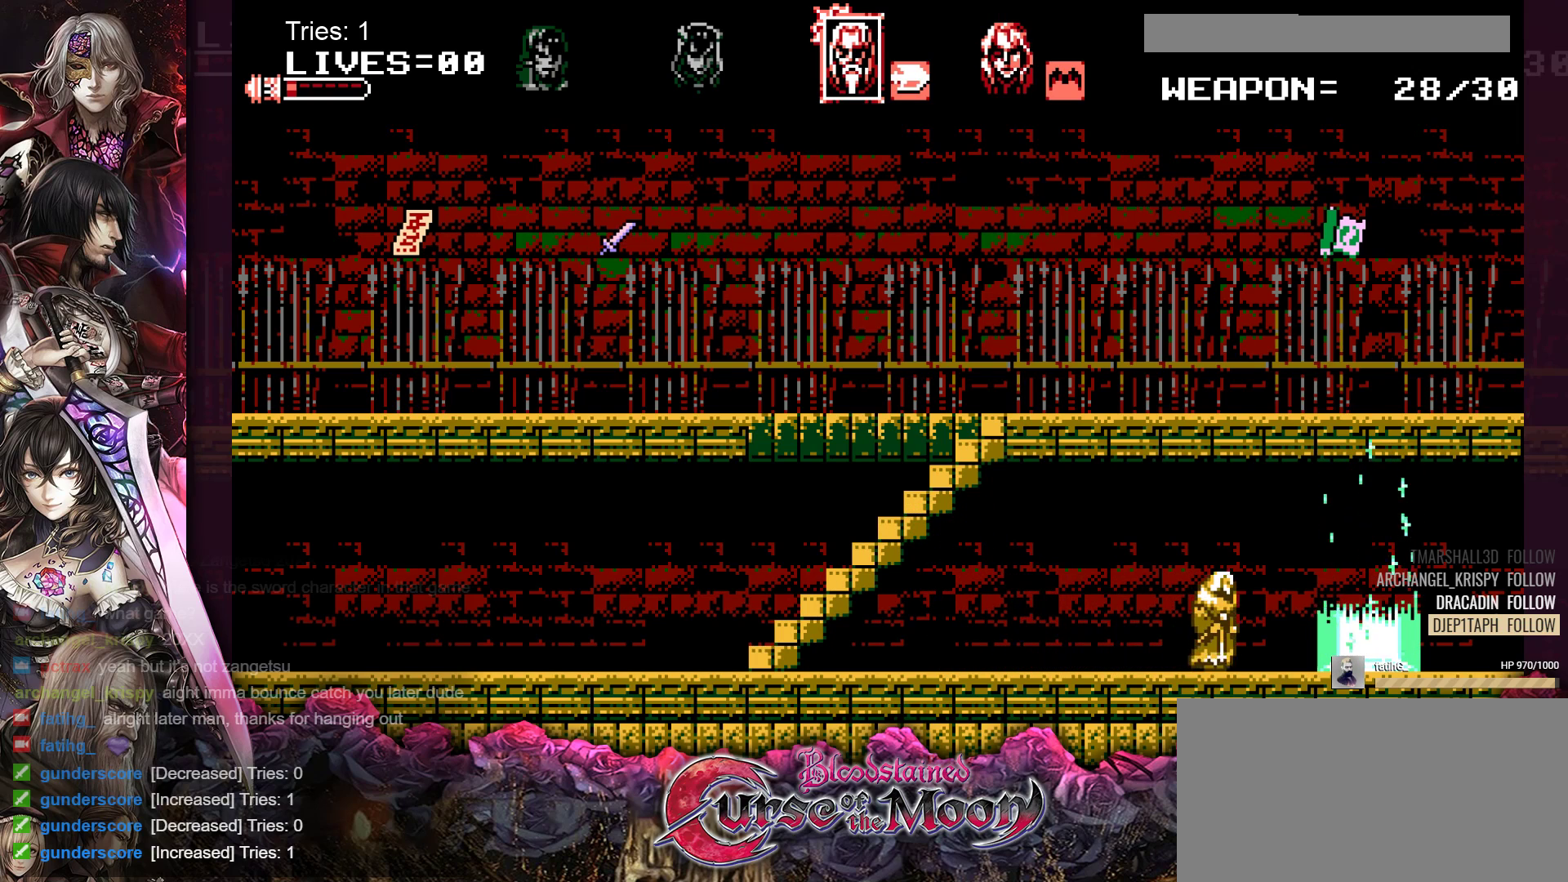
{"buttons": ["DPAD_RIGHT"], "events": []}
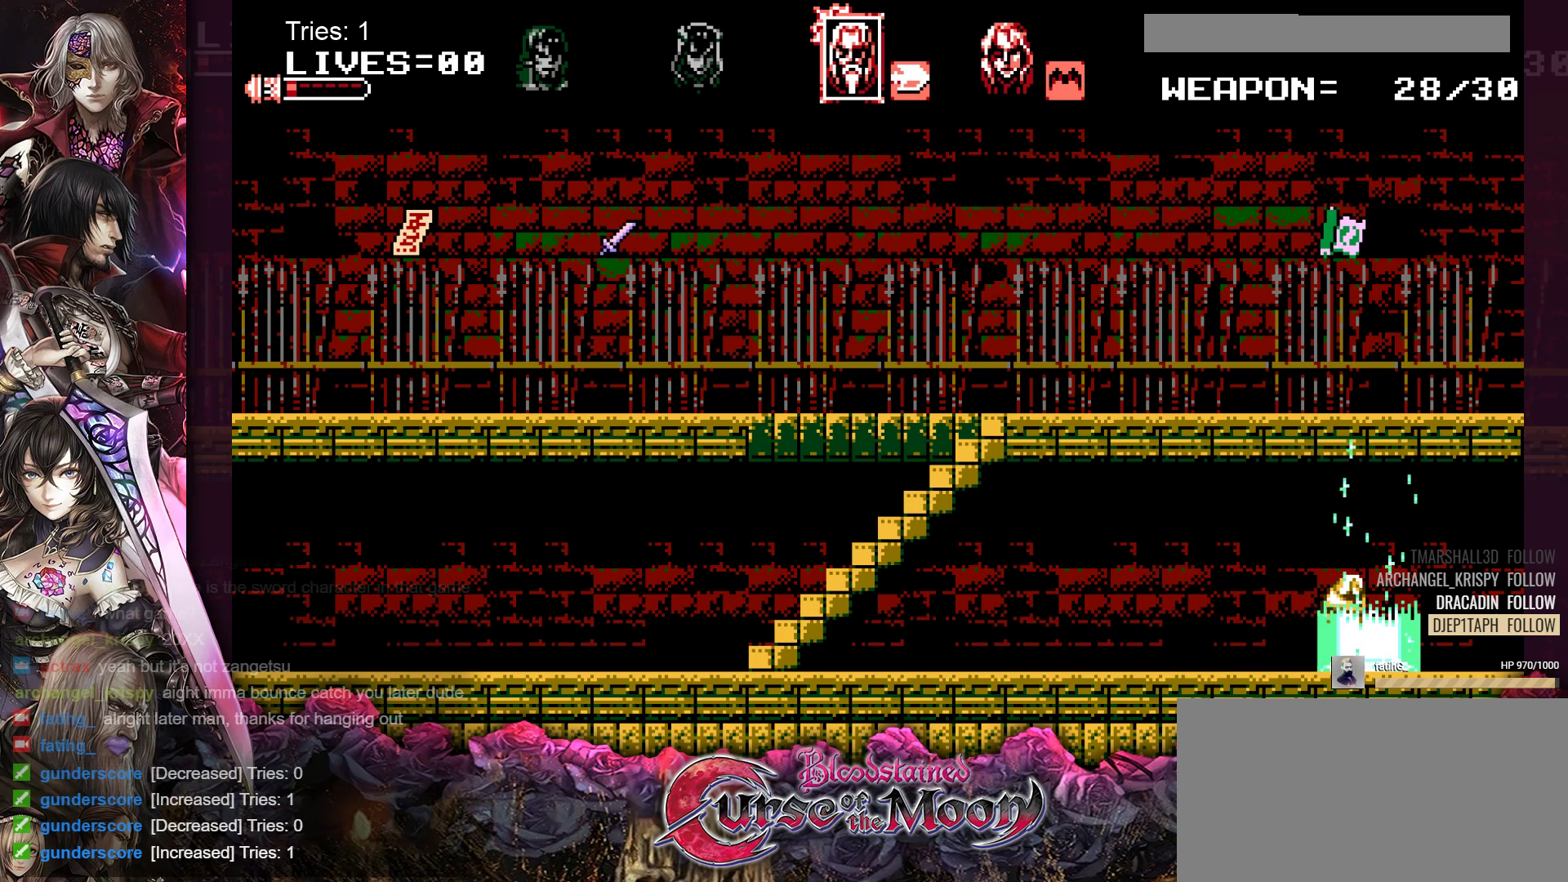
{"buttons": [], "events": [[83, "DPAD_RIGHT", "up"]]}
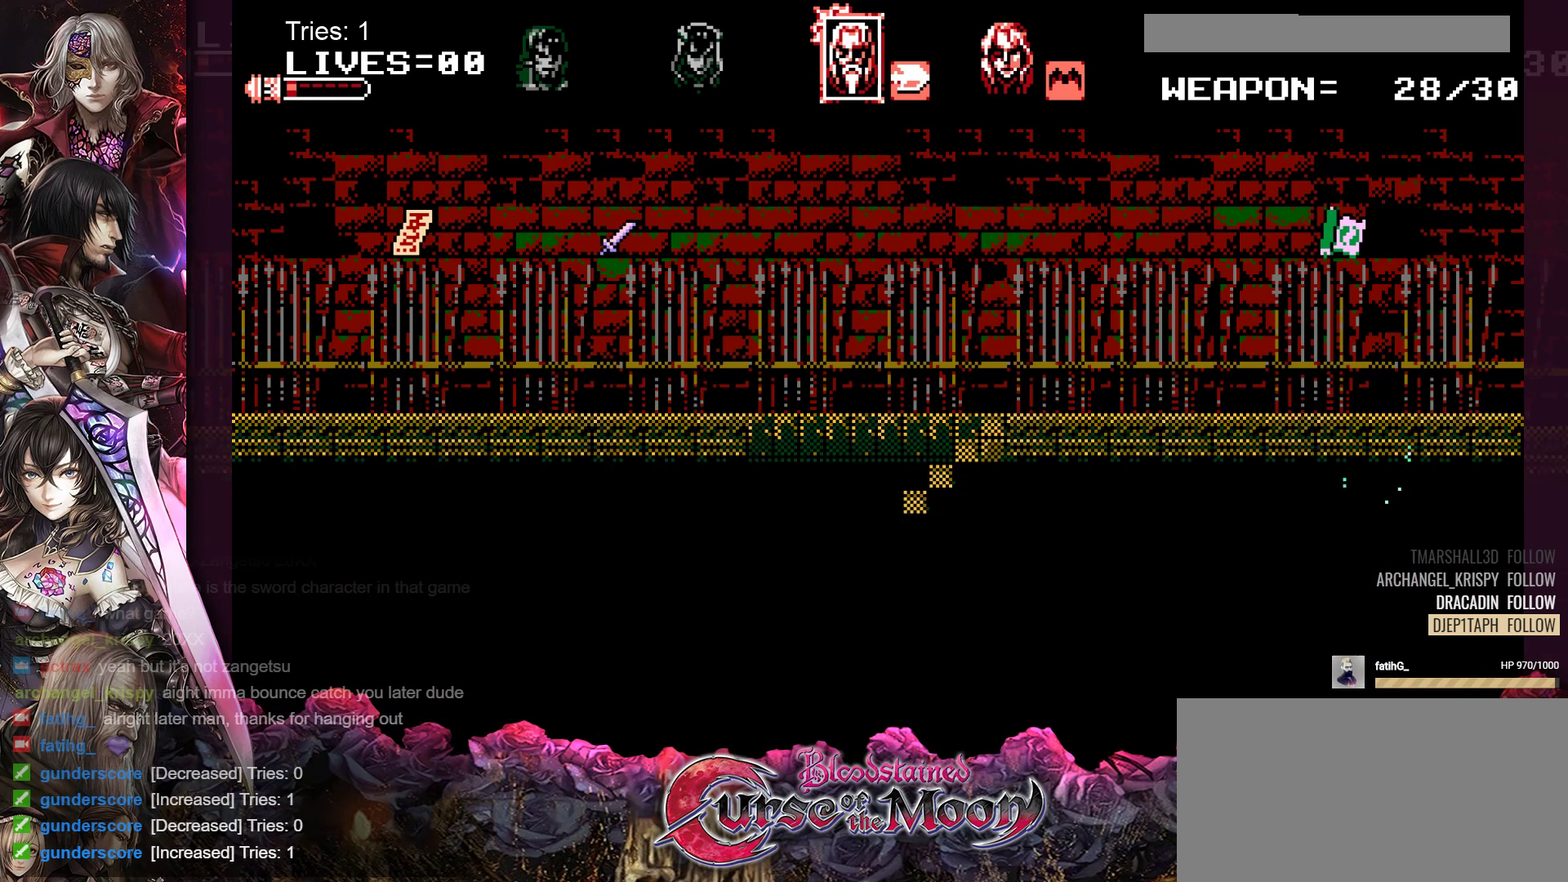
{"buttons": [], "events": []}
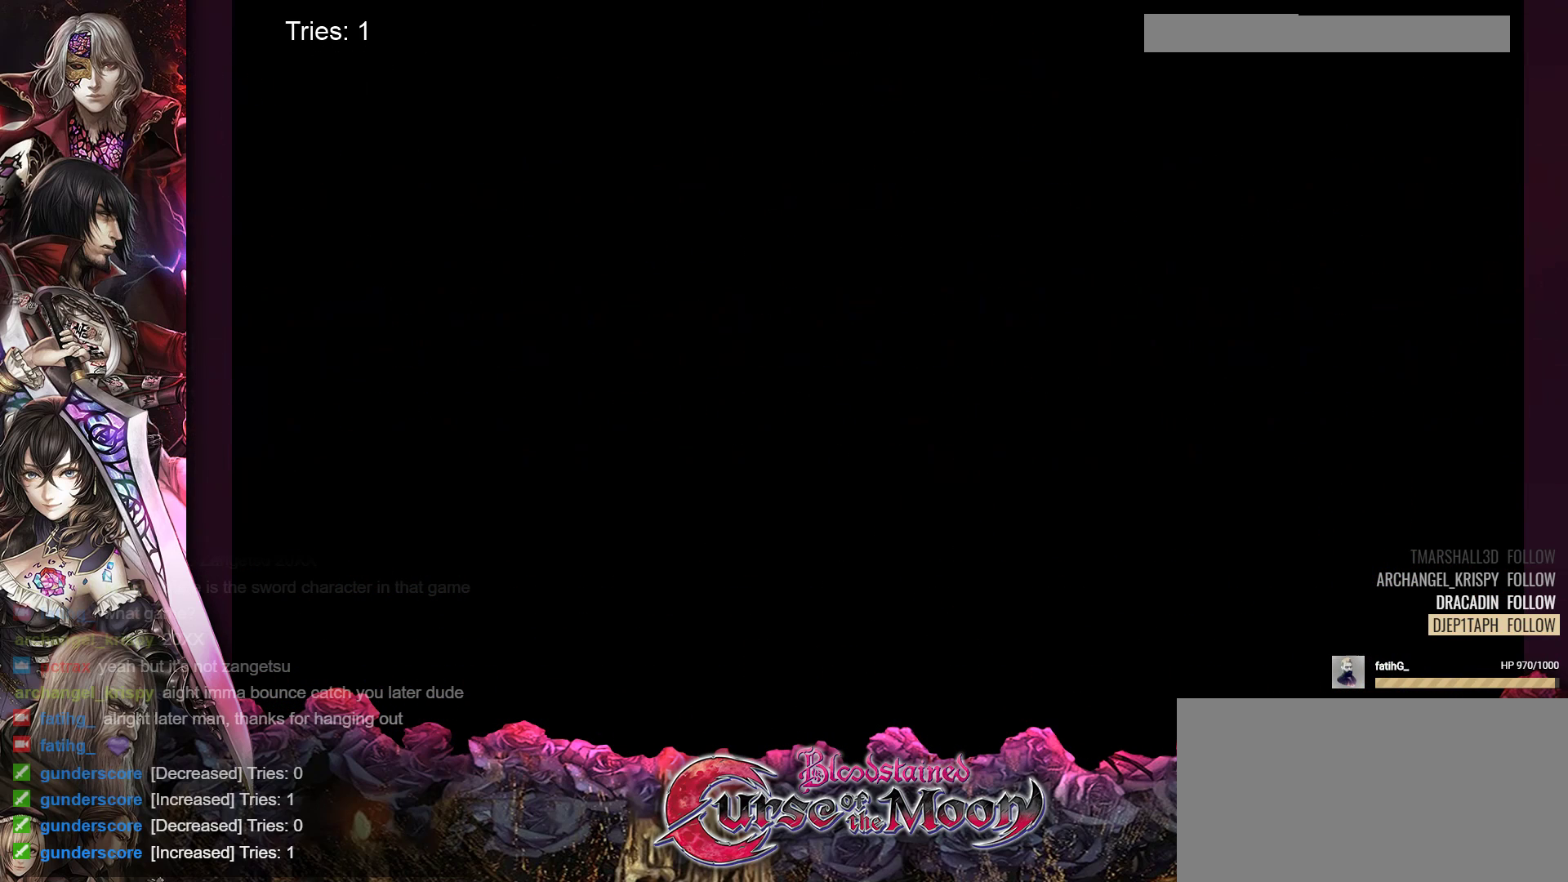
{"buttons": [], "events": []}
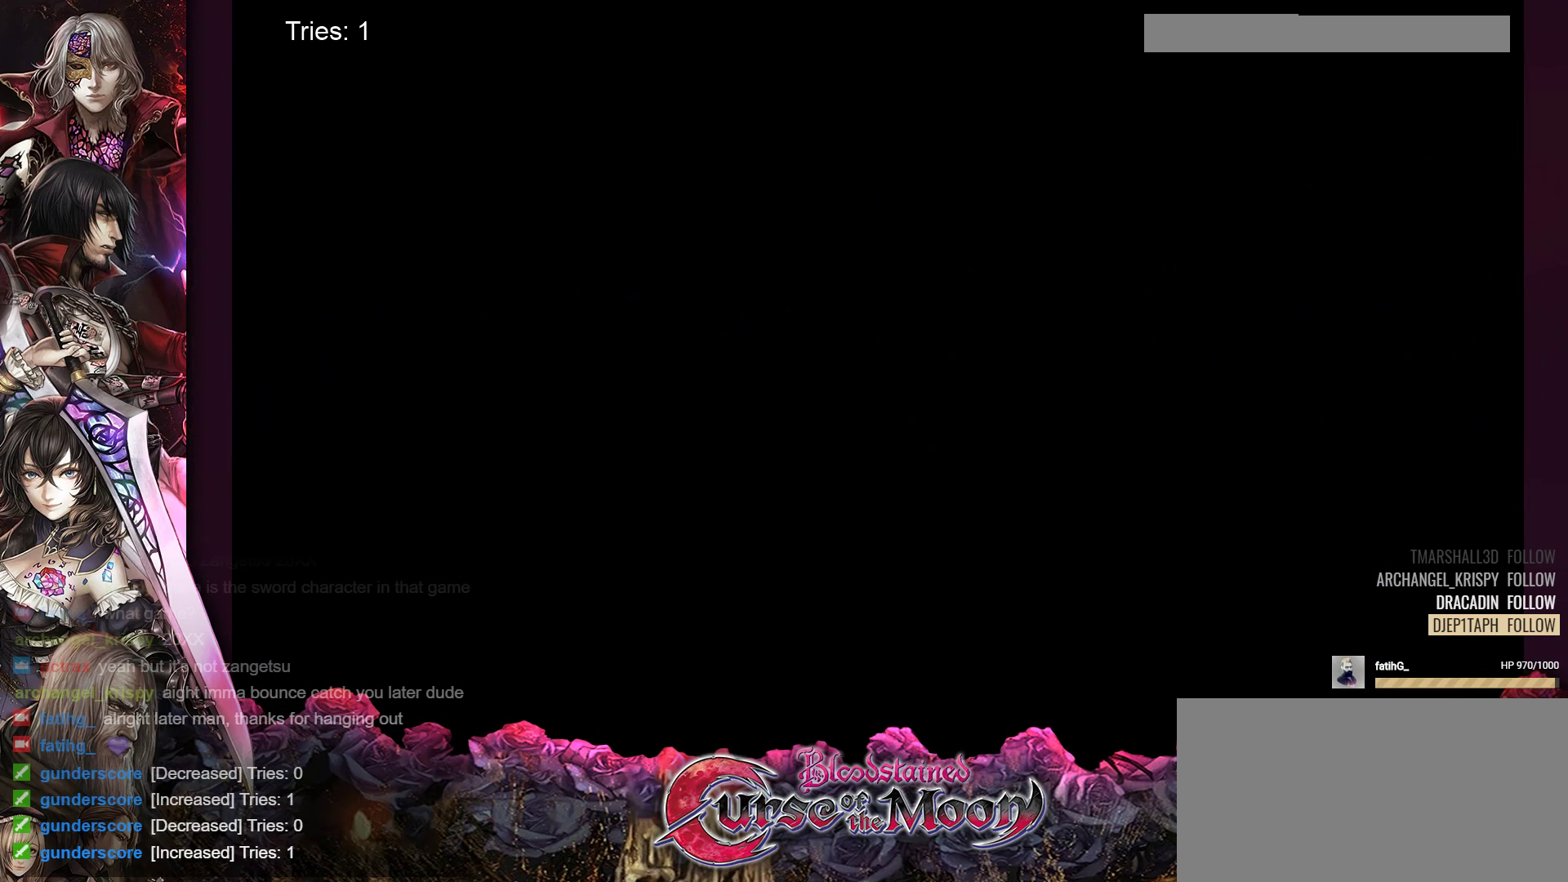
{"buttons": [], "events": []}
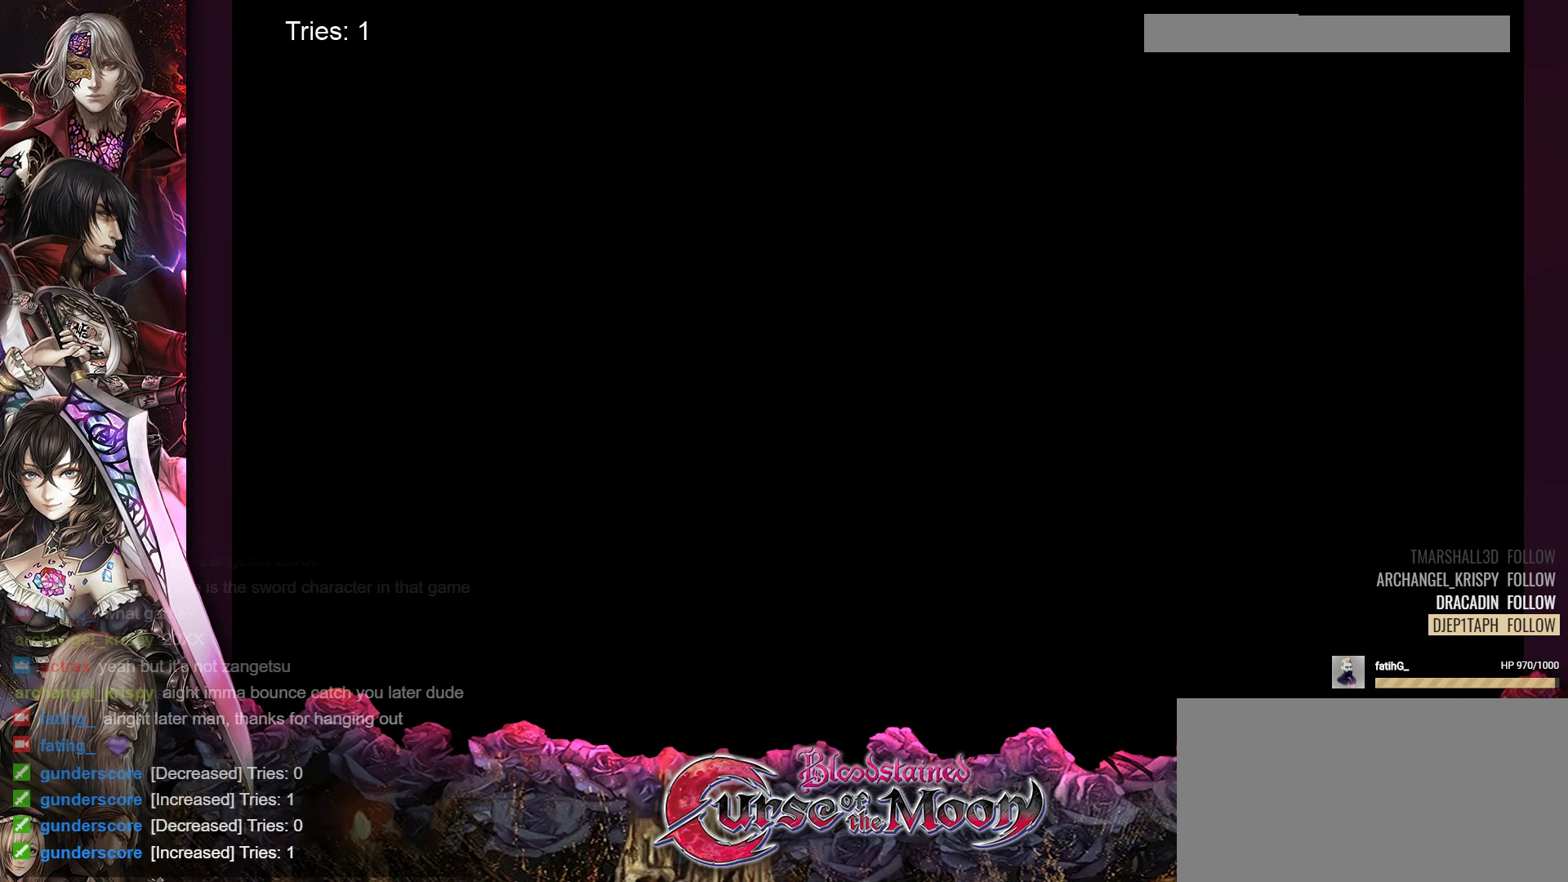
{"buttons": [], "events": []}
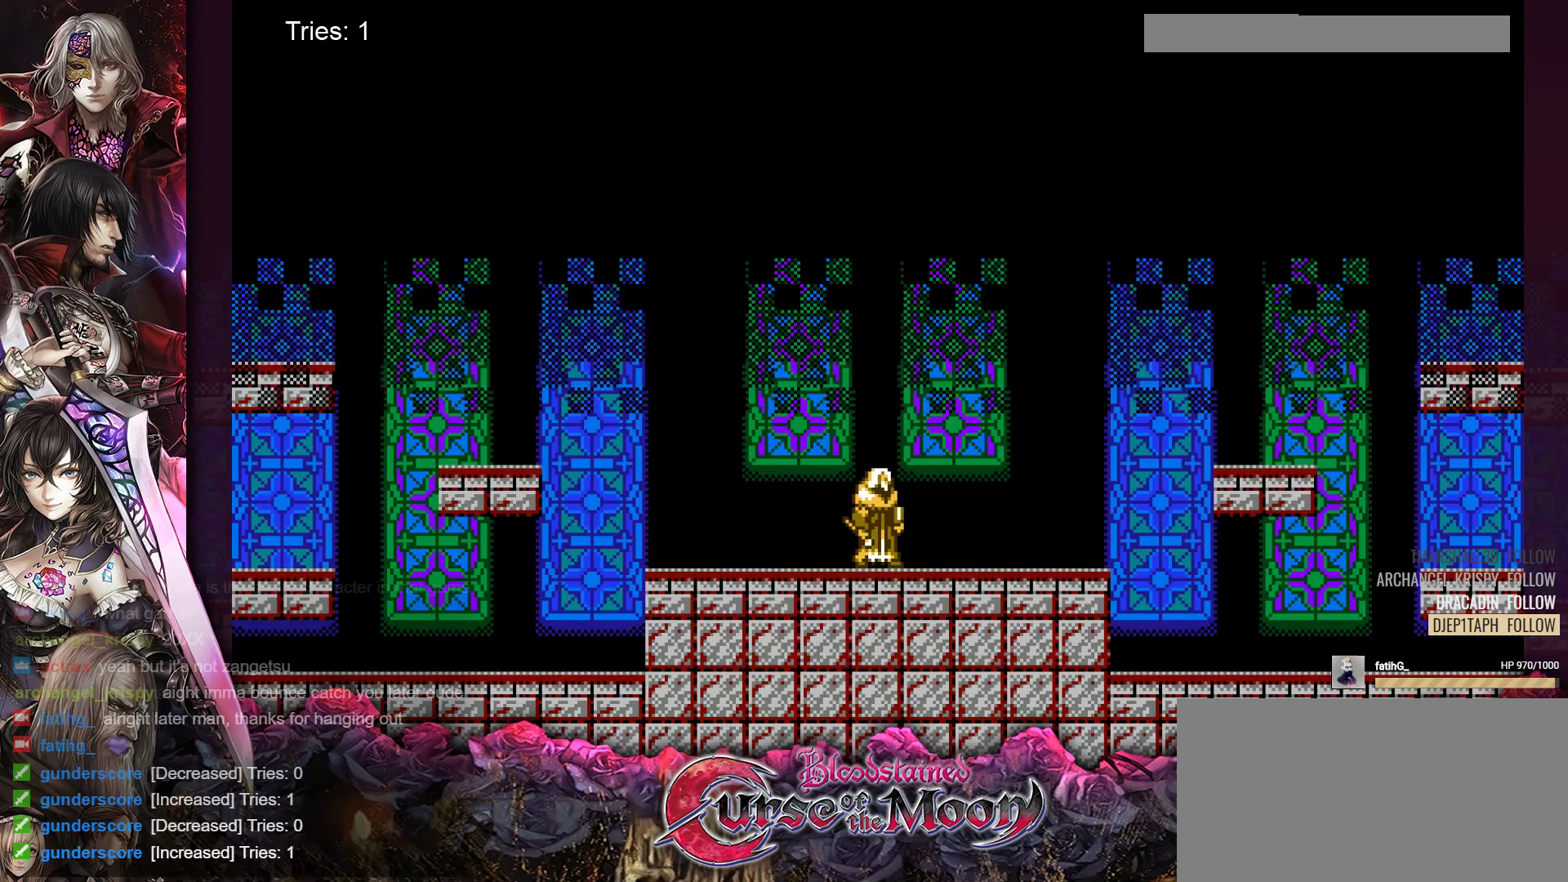
{"buttons": ["DPAD_LEFT"], "events": [[383, "DPAD_LEFT", "down"]]}
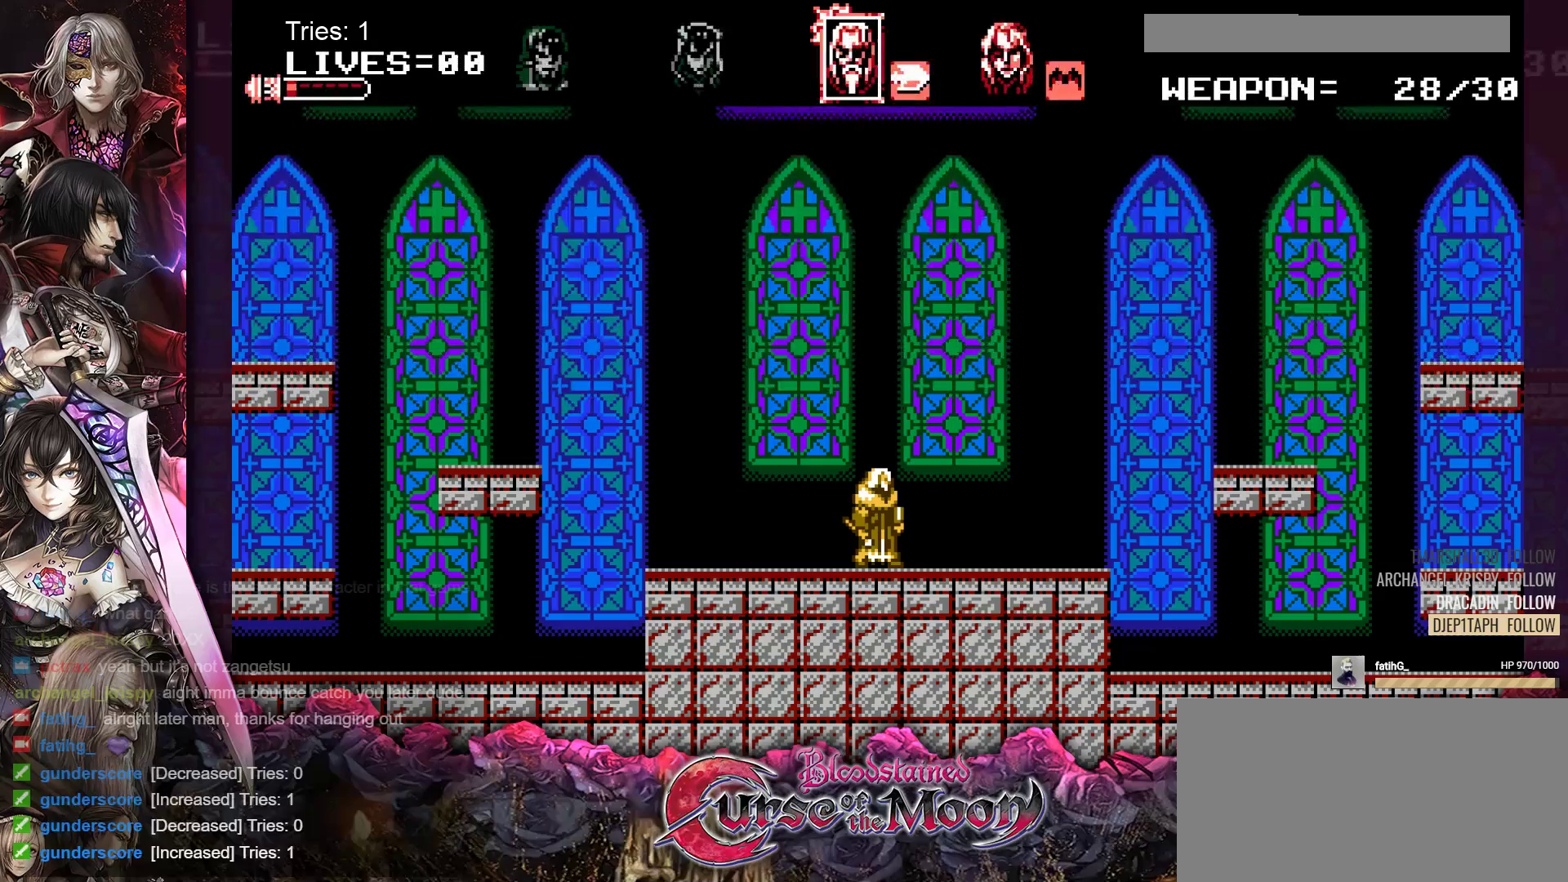
{"buttons": [], "events": [[350, "DPAD_LEFT", "up"]]}
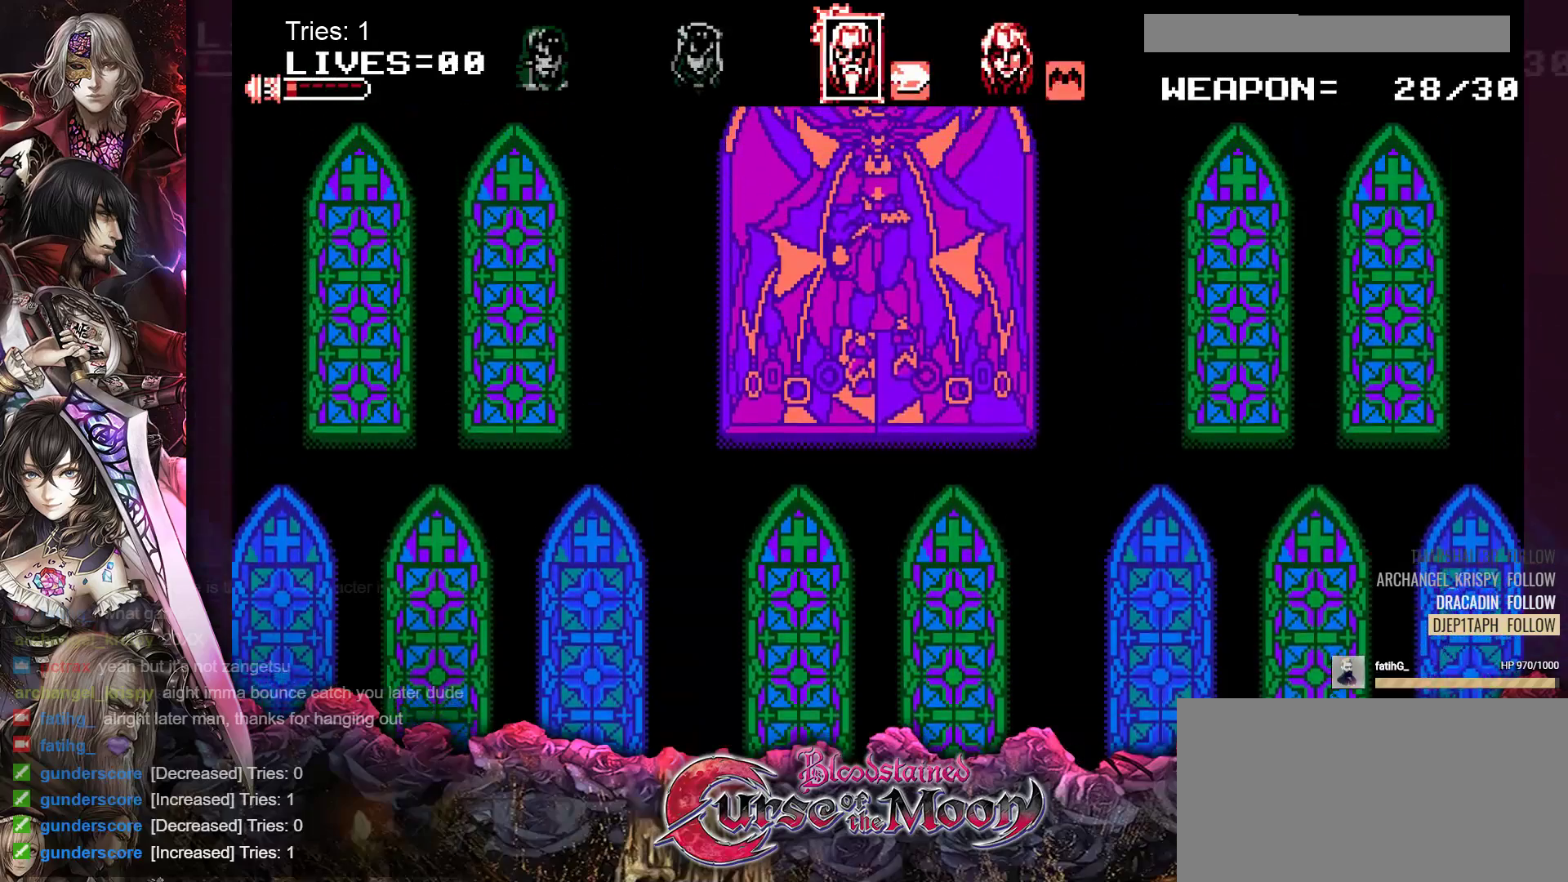
{"buttons": [], "events": []}
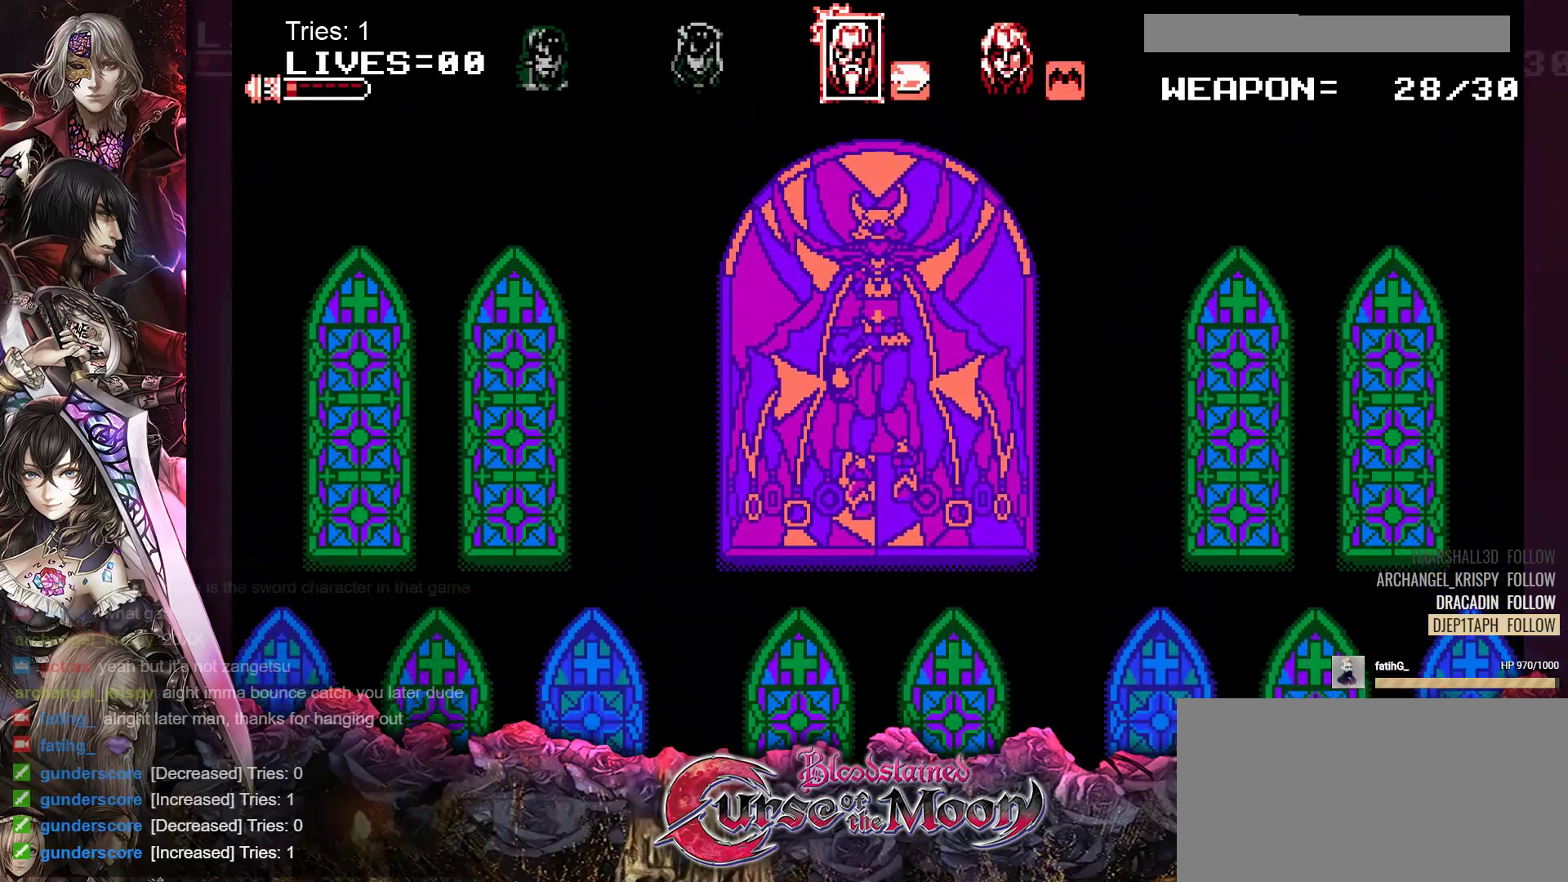
{"buttons": [], "events": []}
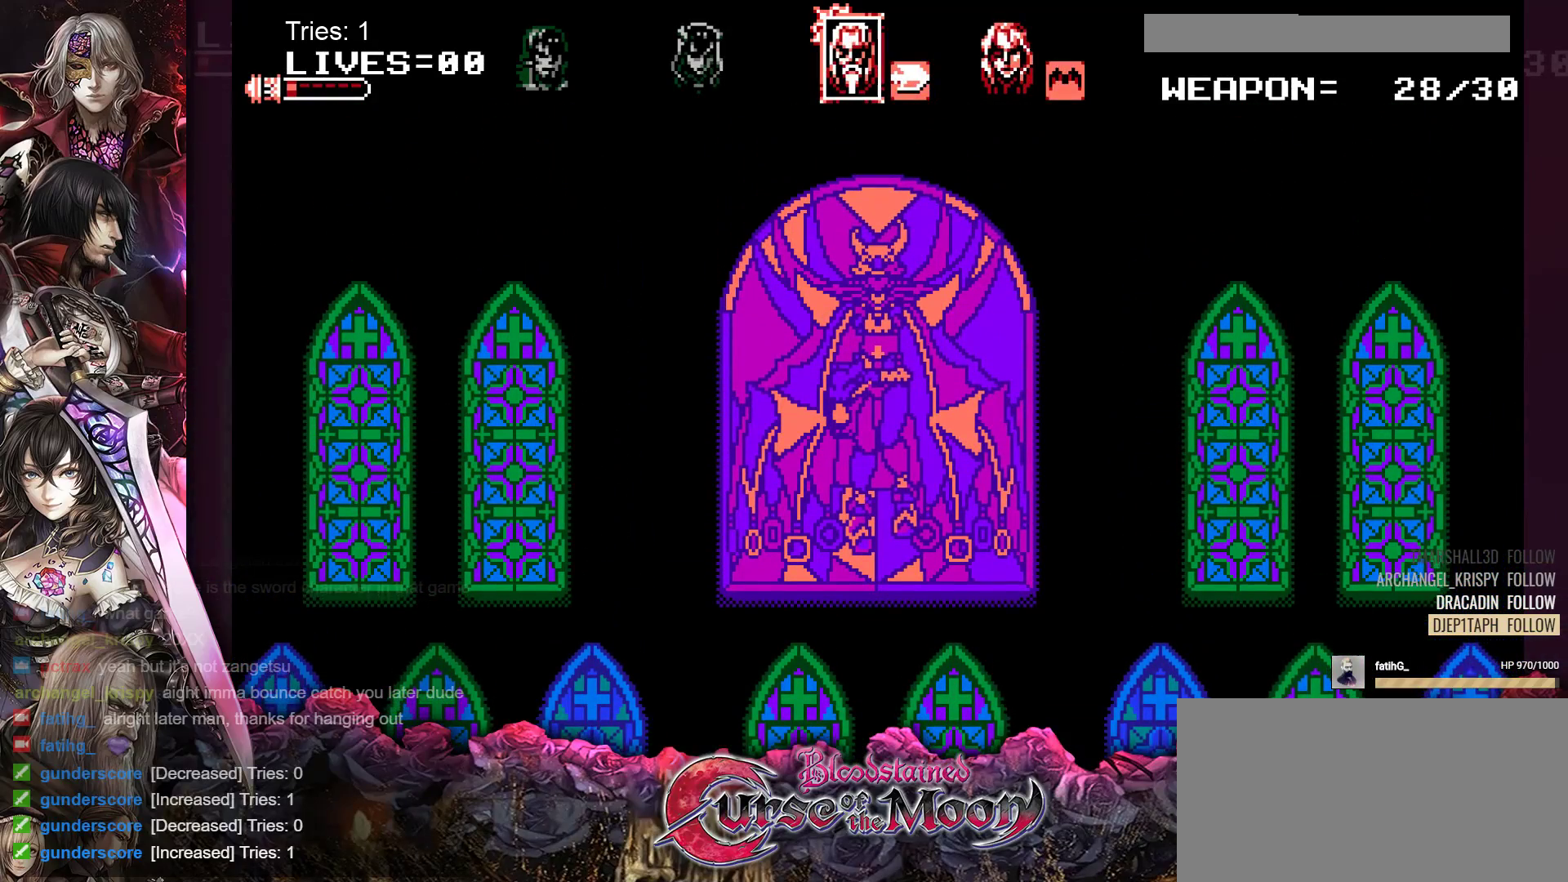
{"buttons": ["DPAD_LEFT"], "events": [[117, "DPAD_LEFT", "down"]]}
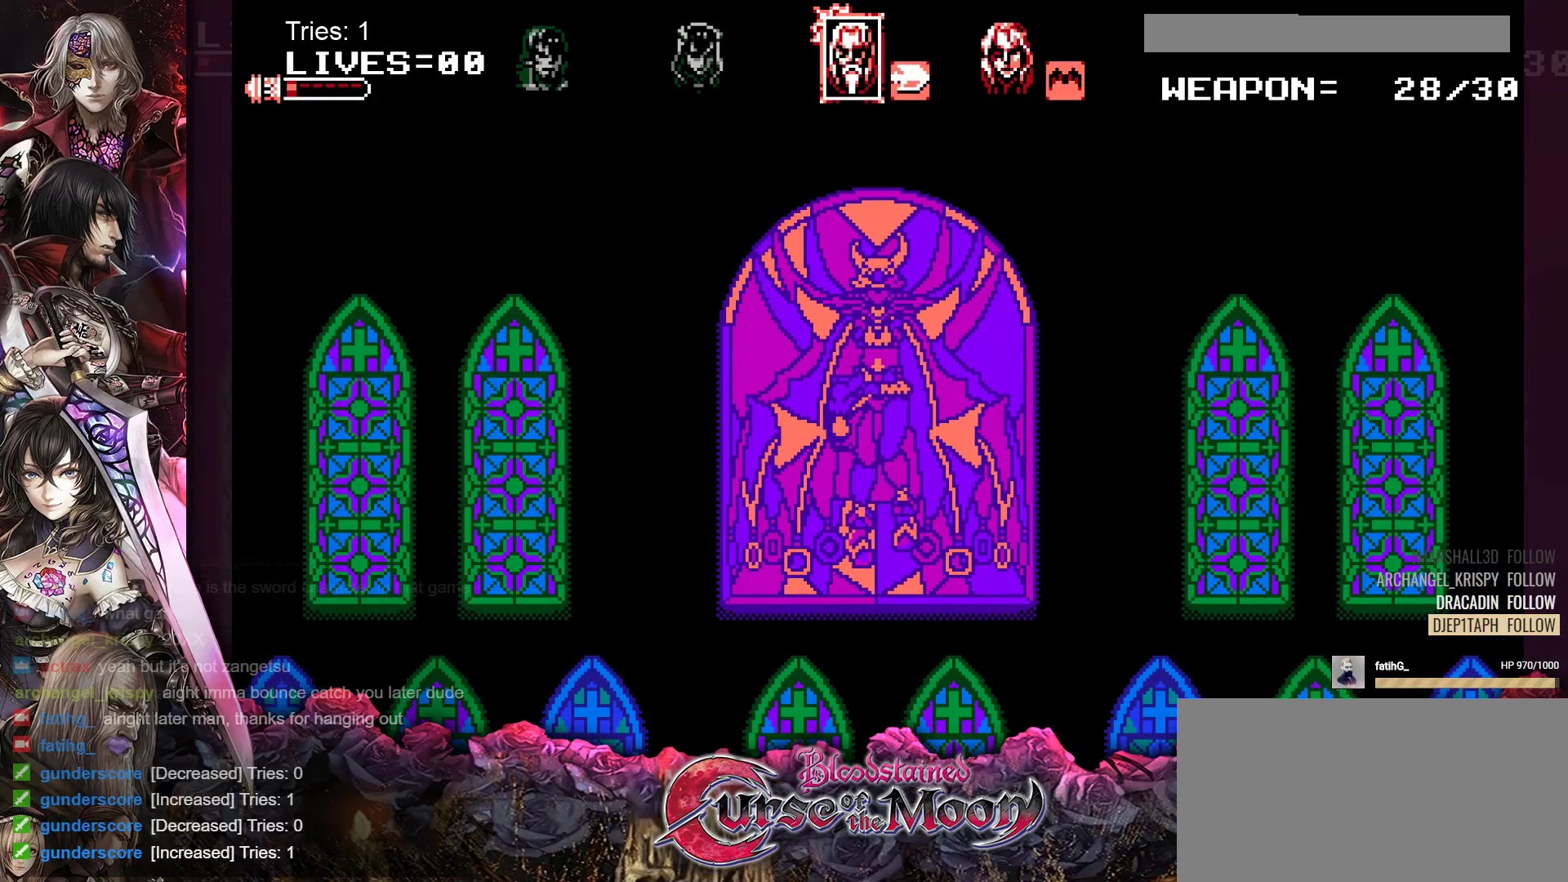
{"buttons": ["DPAD_LEFT"], "events": []}
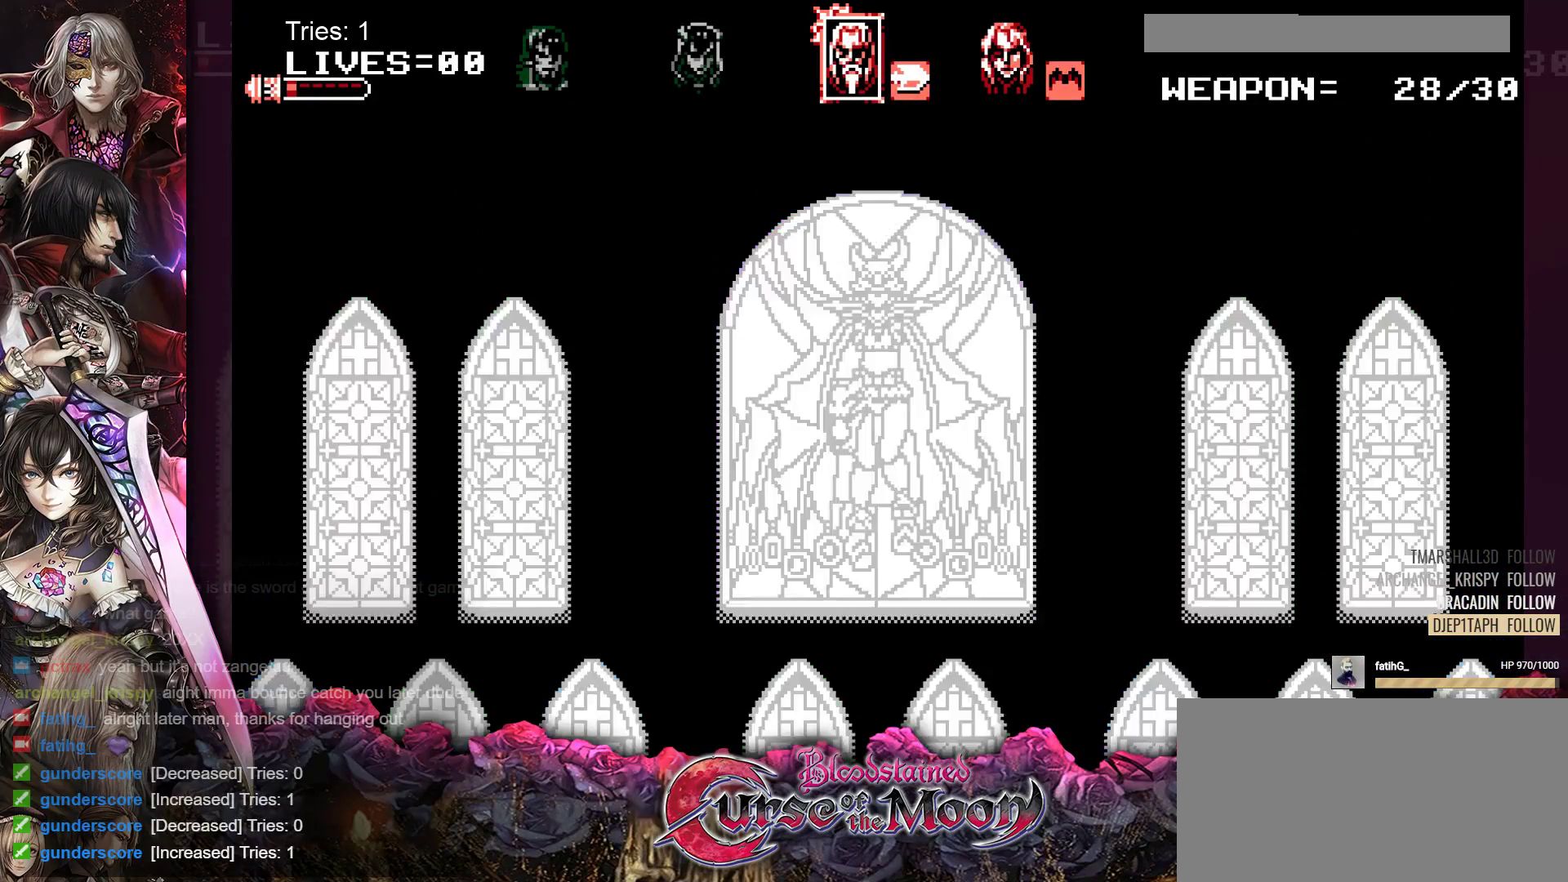
{"buttons": ["DPAD_LEFT"], "events": []}
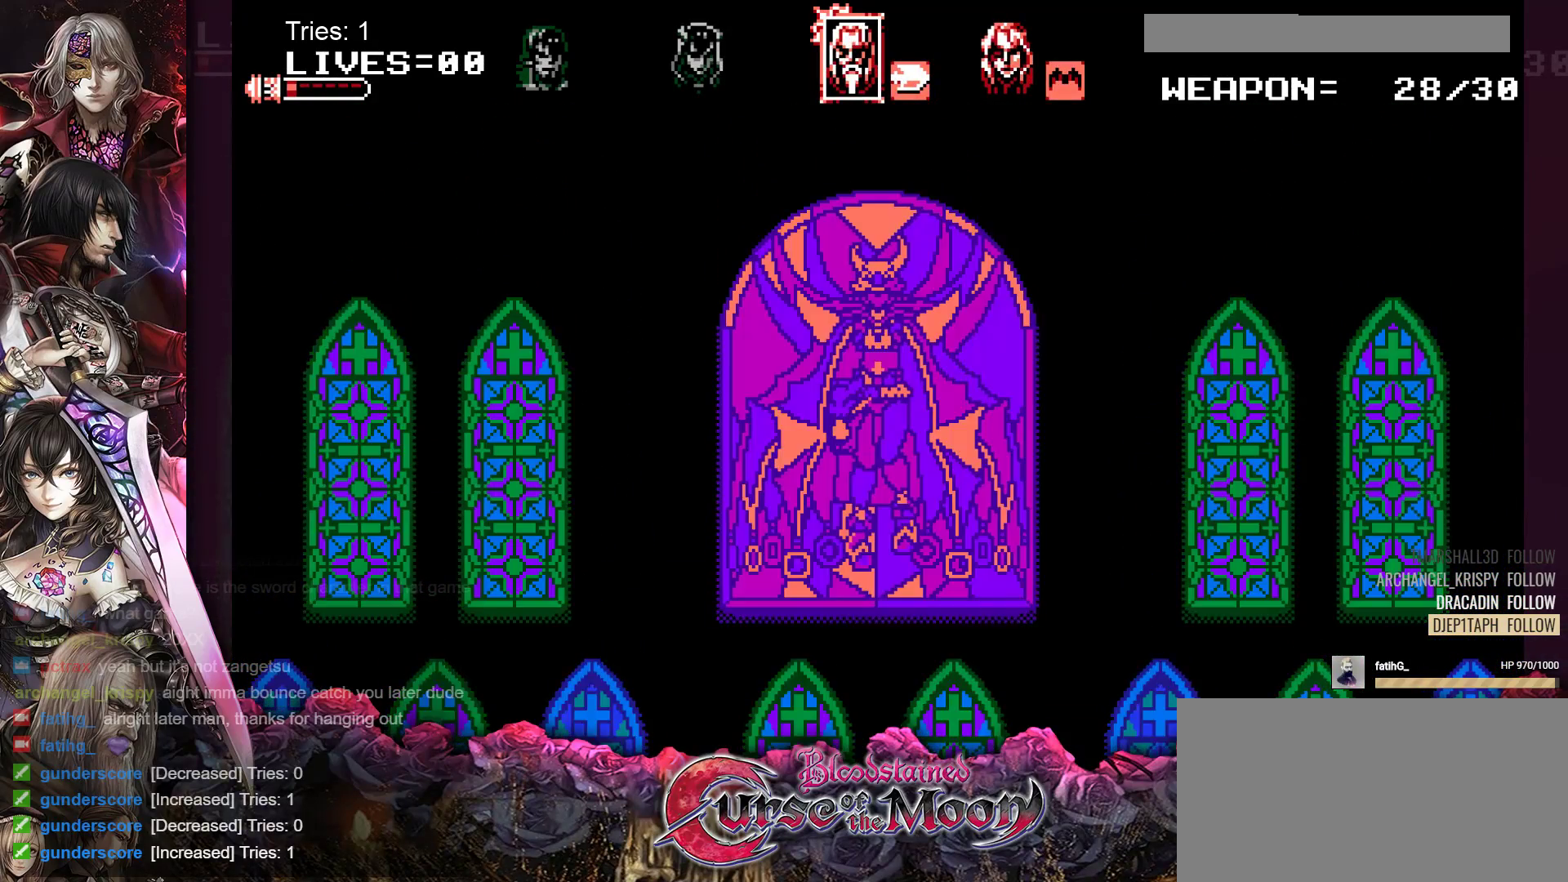
{"buttons": ["DPAD_LEFT"], "events": []}
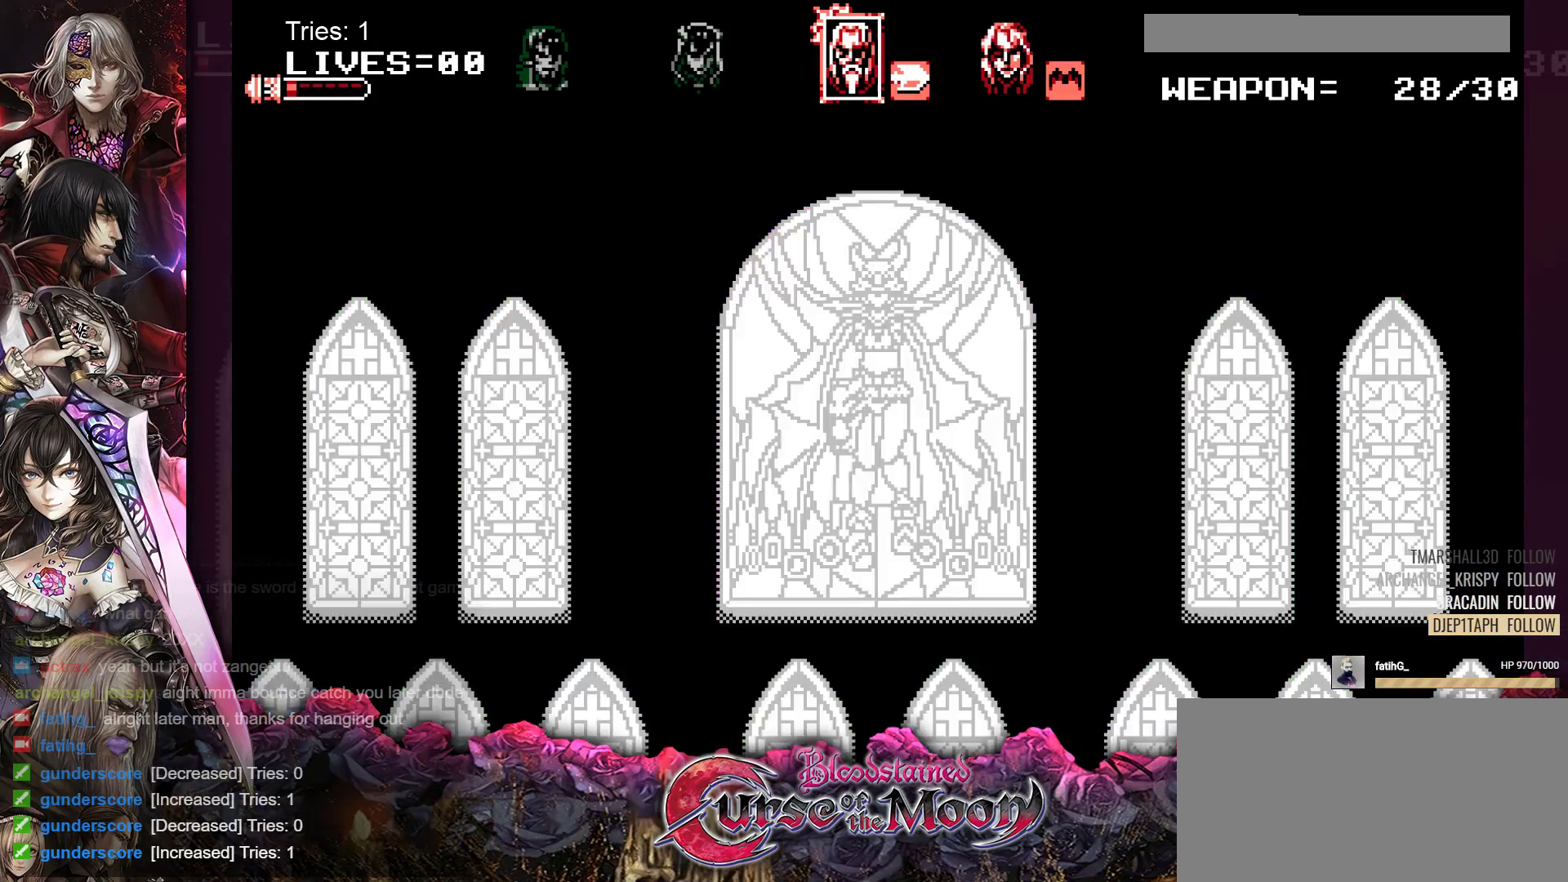
{"buttons": ["DPAD_LEFT"], "events": []}
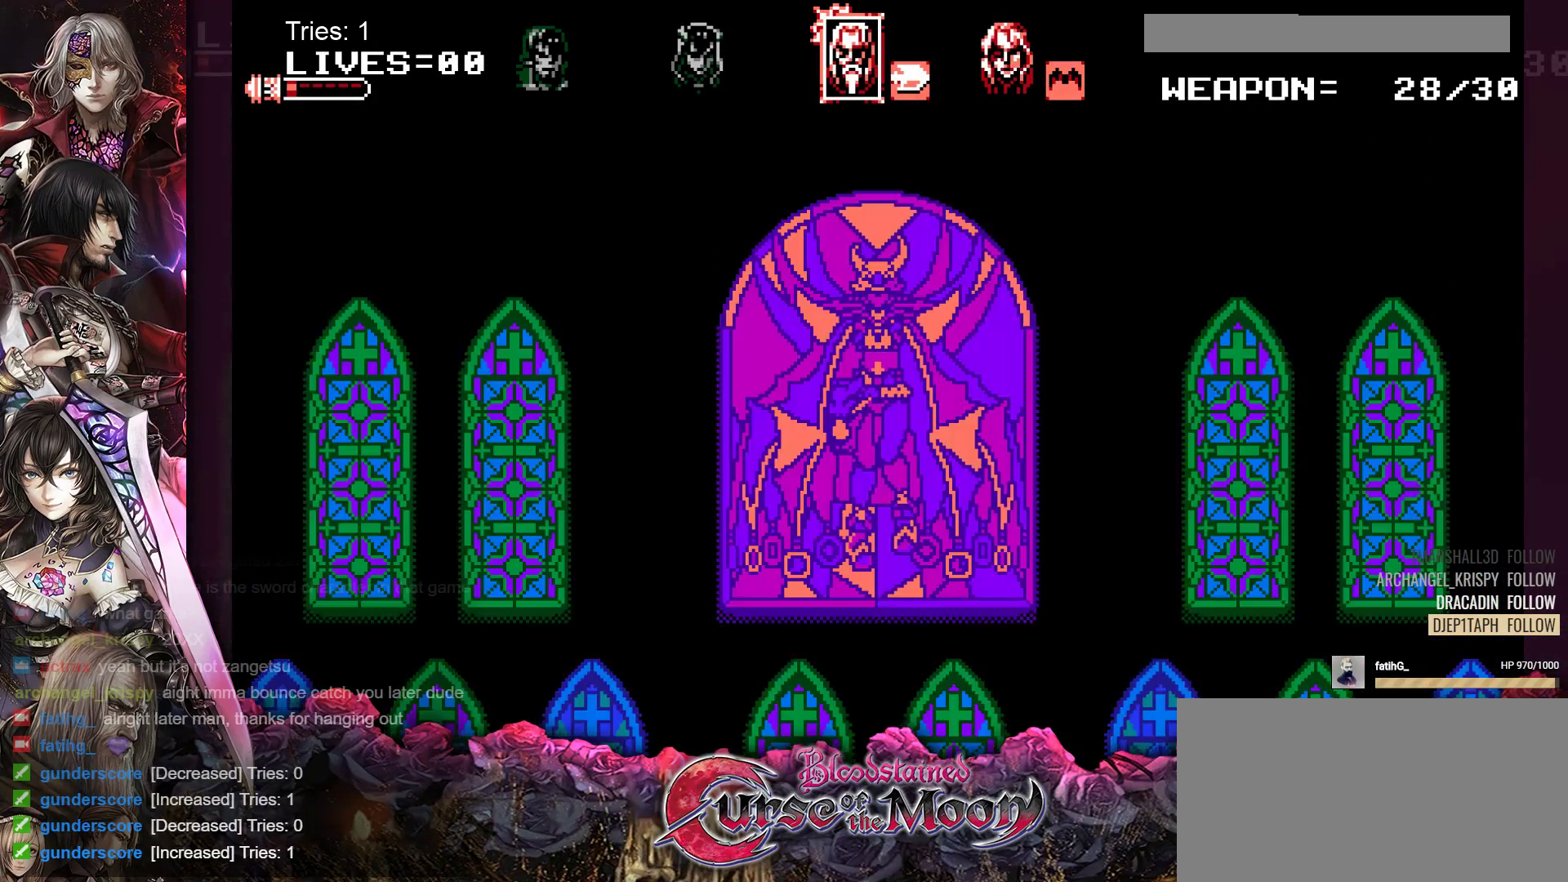
{"buttons": ["DPAD_LEFT"], "events": []}
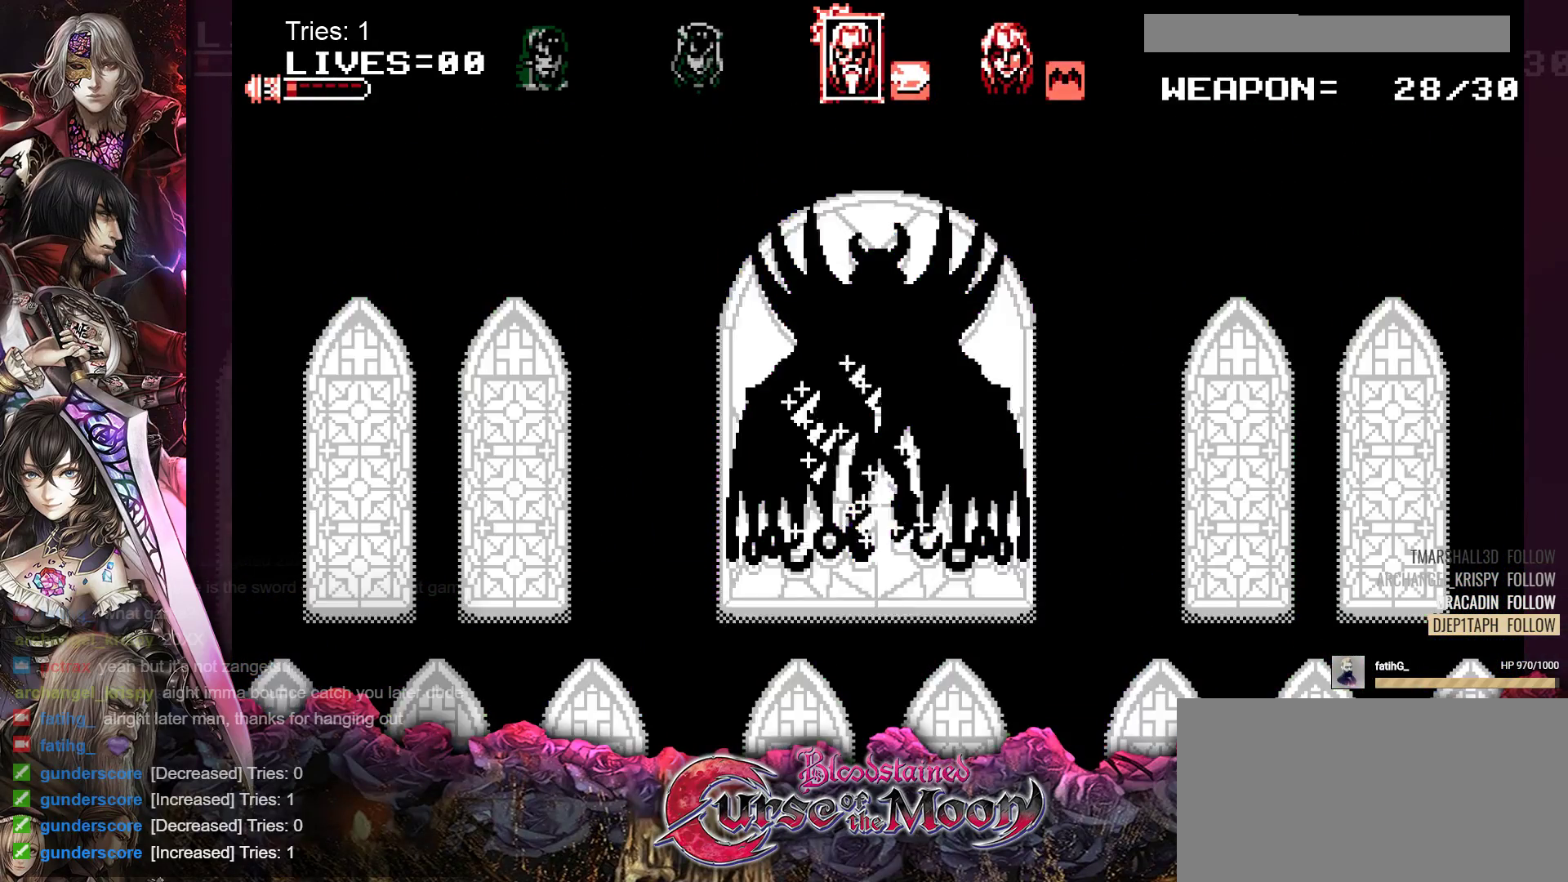
{"buttons": ["DPAD_LEFT"], "events": []}
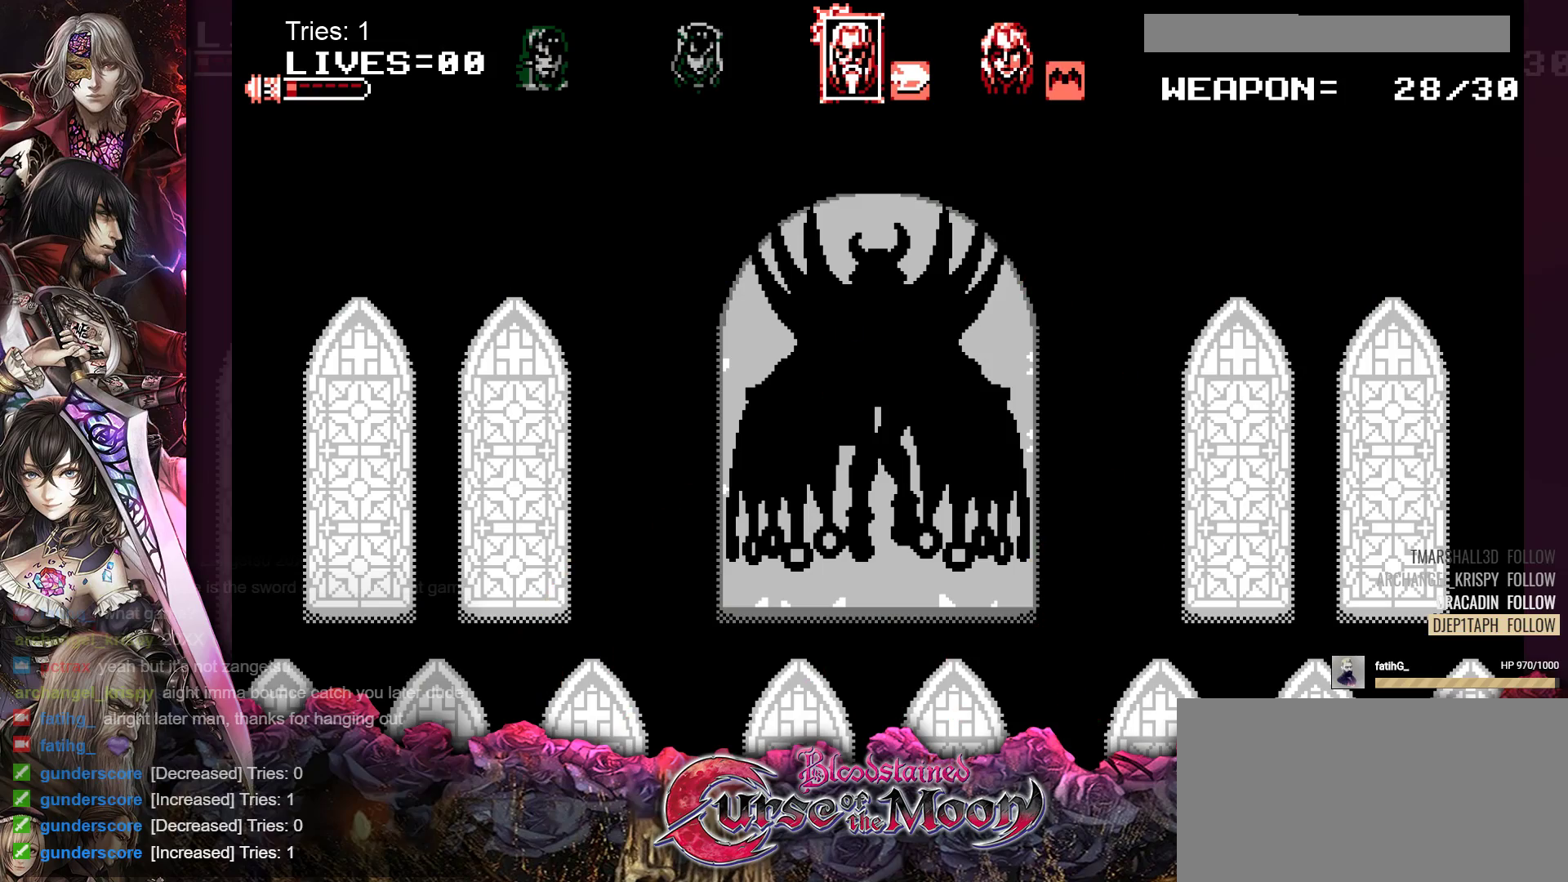
{"buttons": ["DPAD_LEFT"], "events": []}
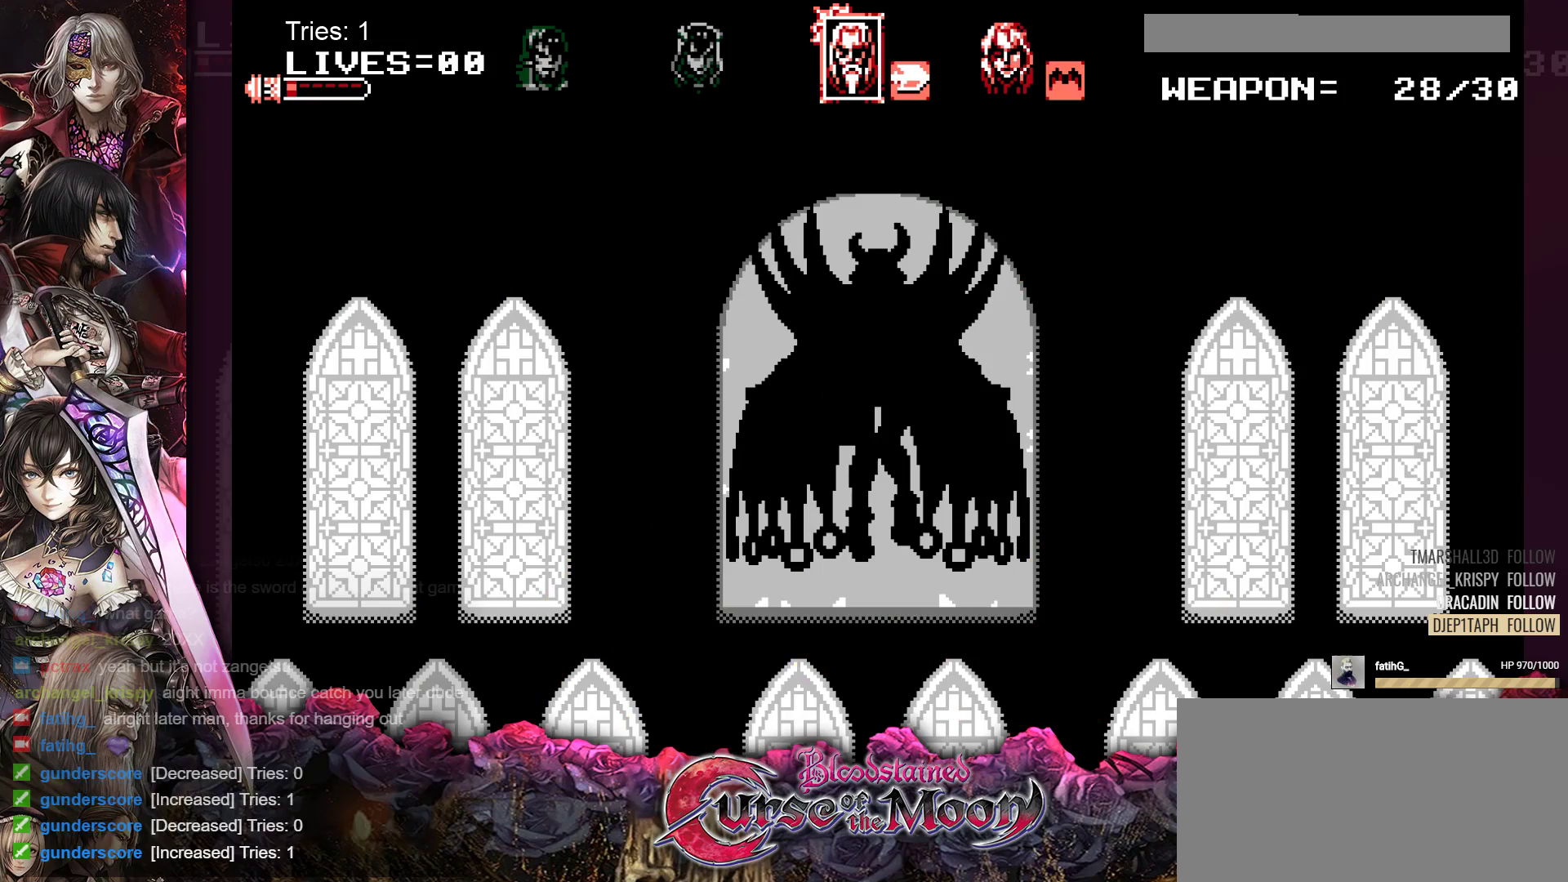
{"buttons": ["DPAD_LEFT"], "events": []}
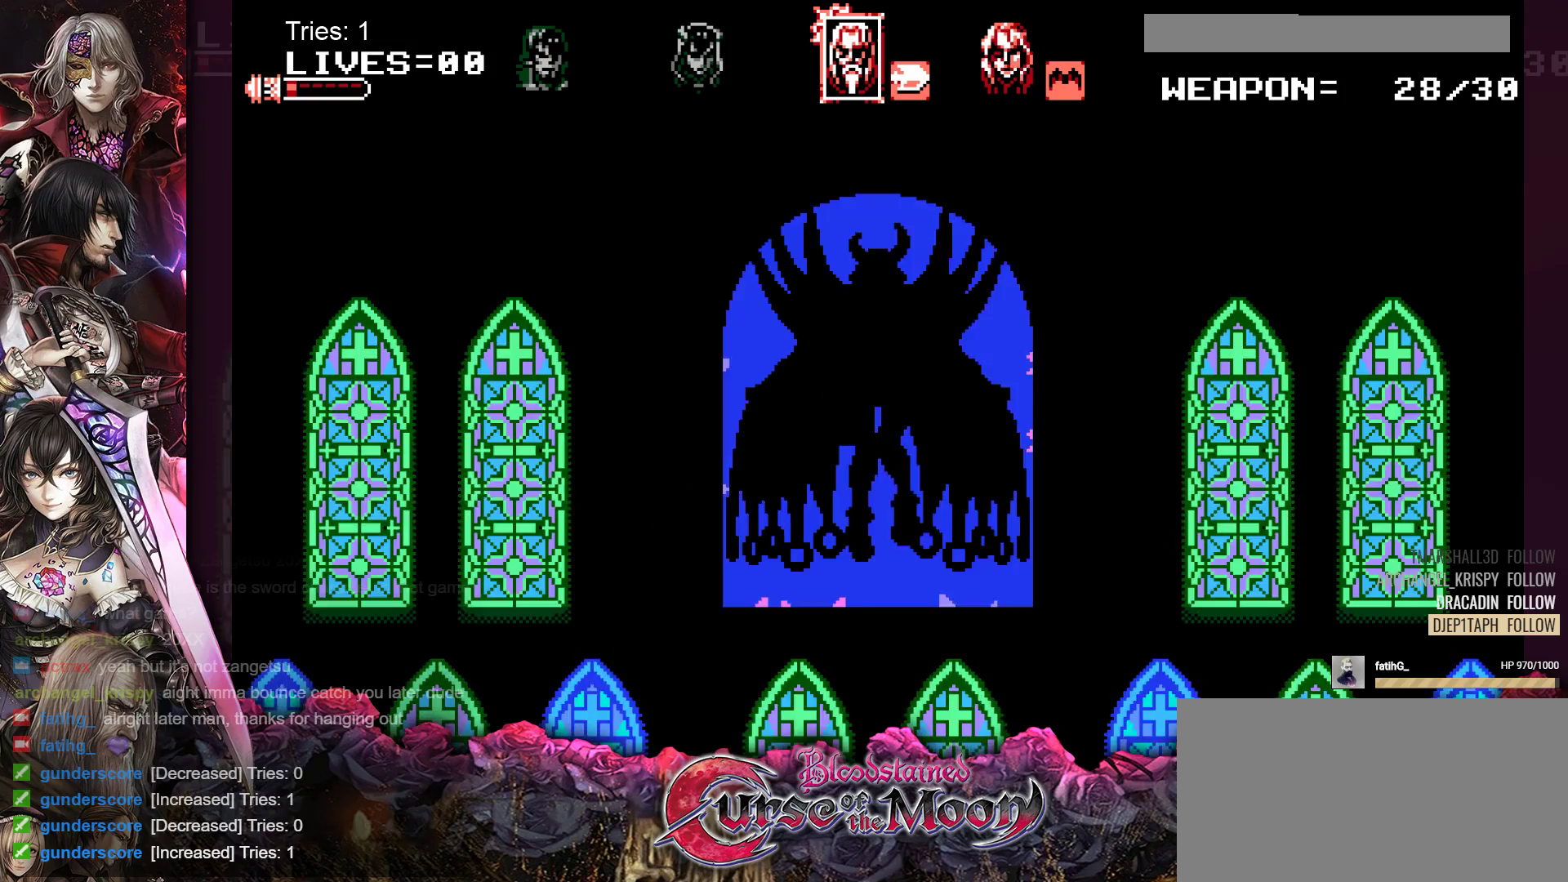
{"buttons": ["DPAD_LEFT"], "events": []}
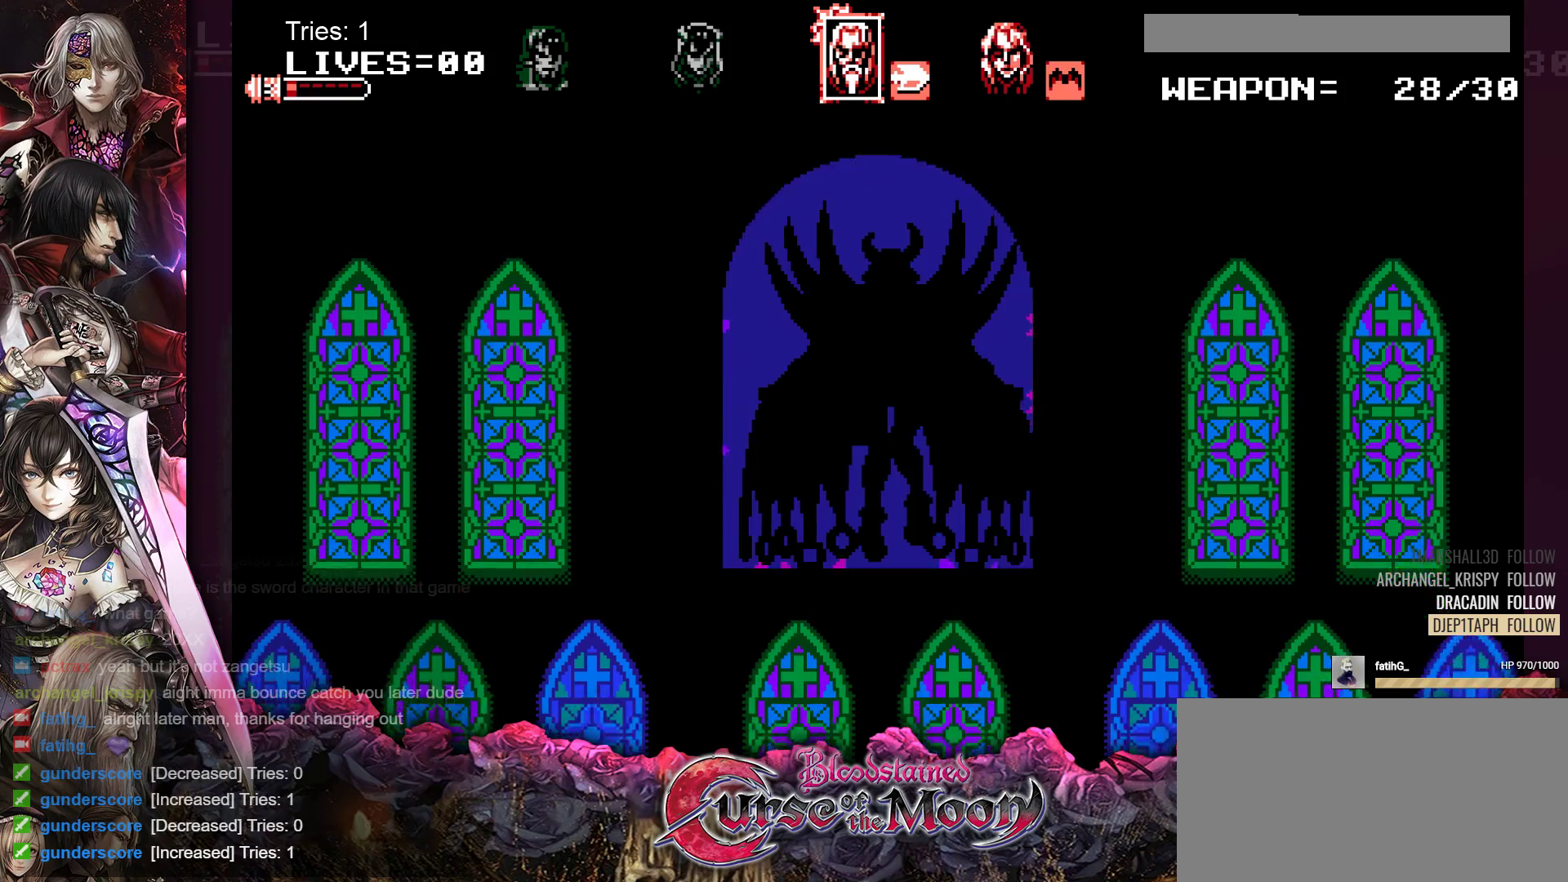
{"buttons": ["DPAD_LEFT"], "events": []}
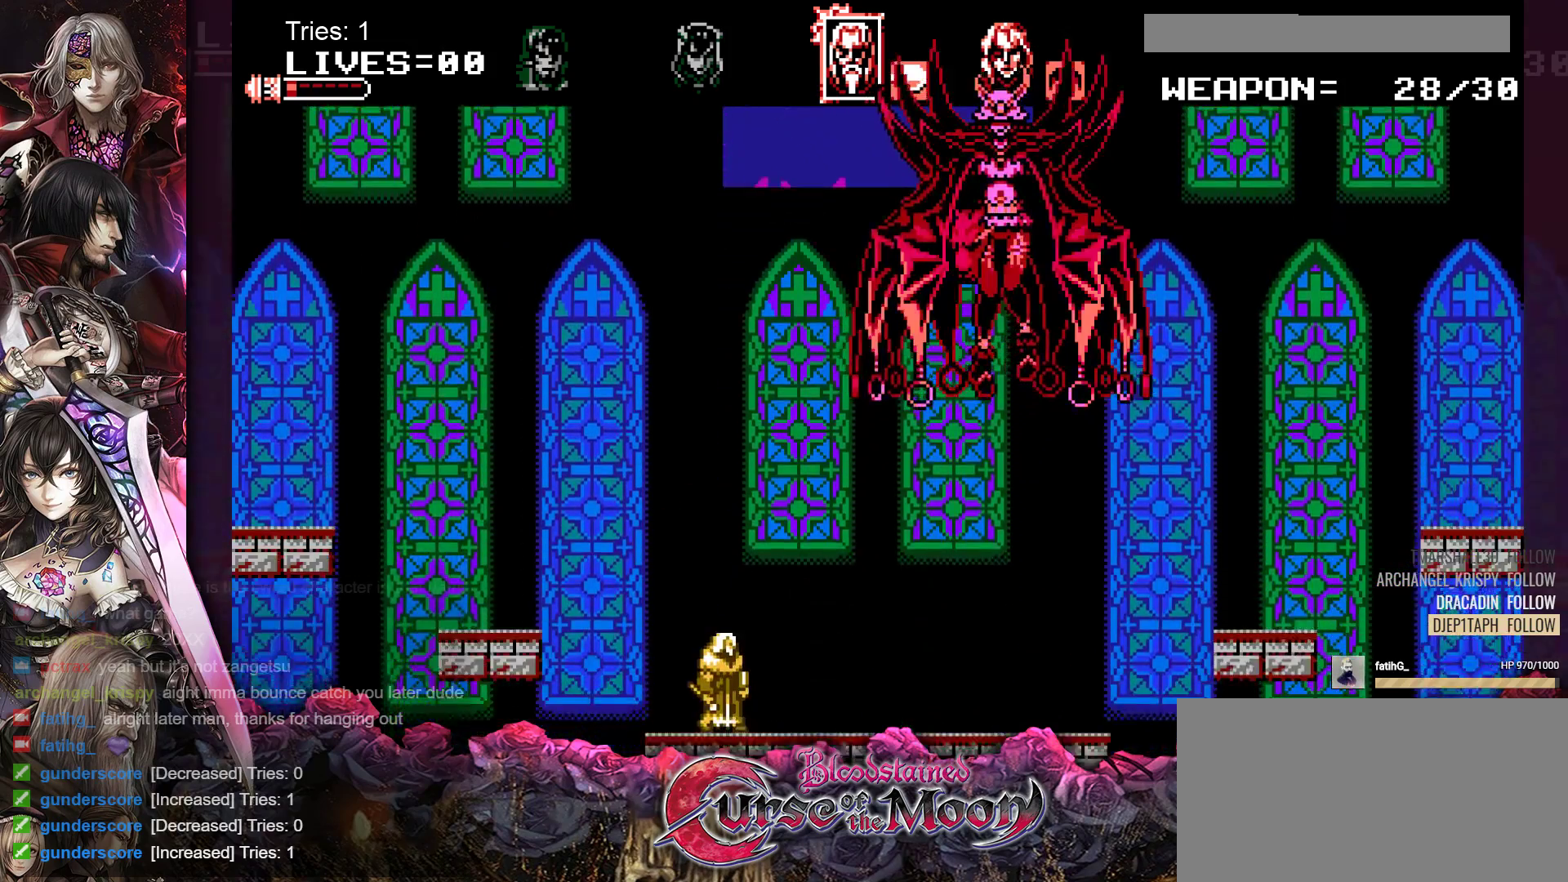
{"buttons": [], "events": [[367, "DPAD_LEFT", "up"]]}
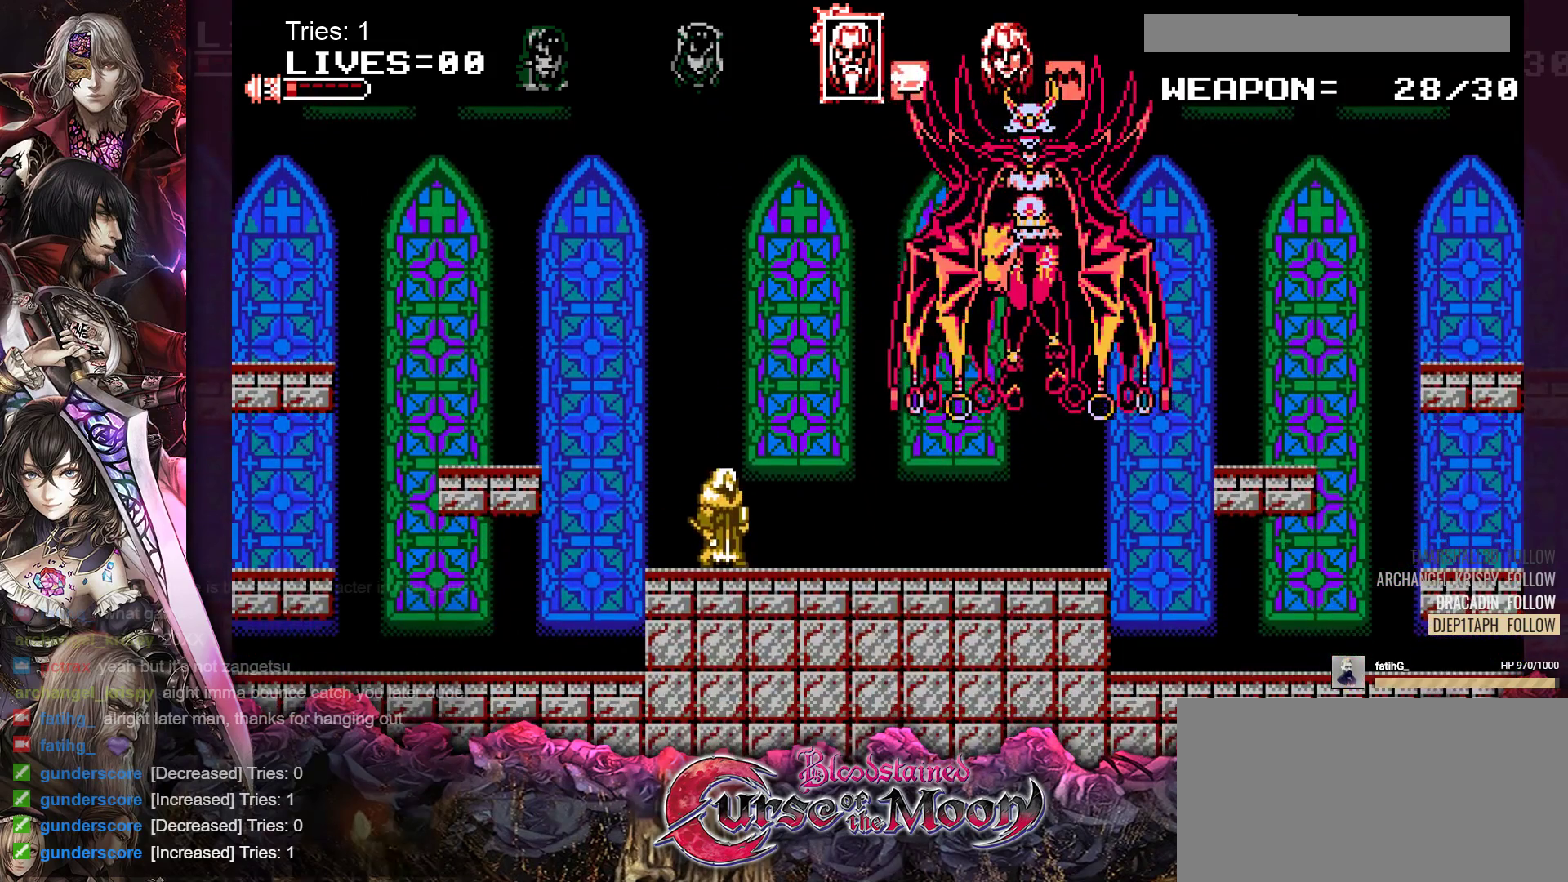
{"buttons": [], "events": []}
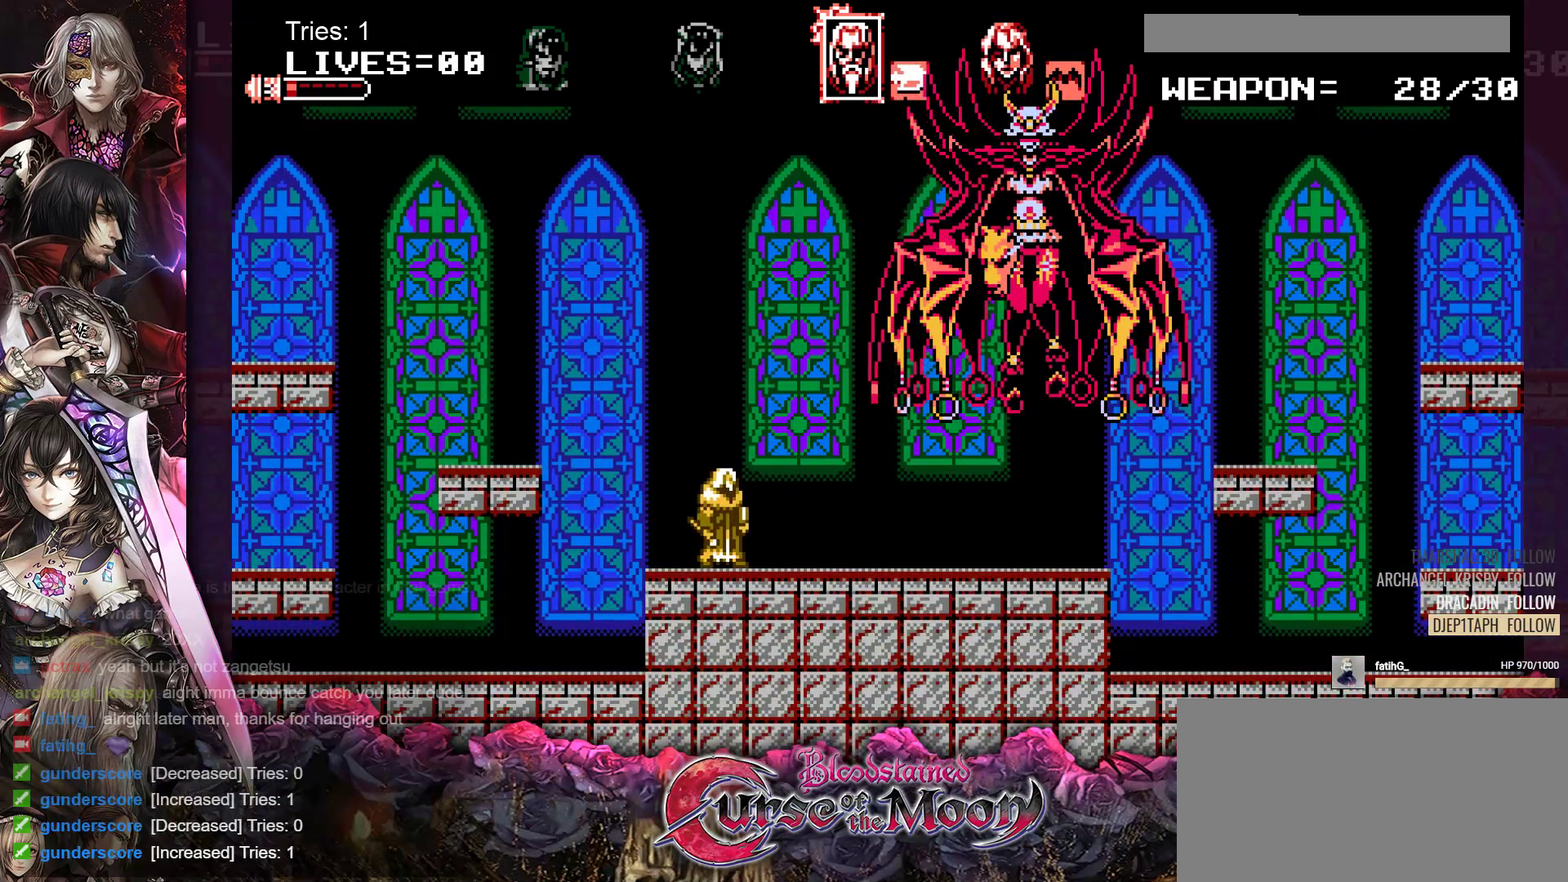
{"buttons": [], "events": []}
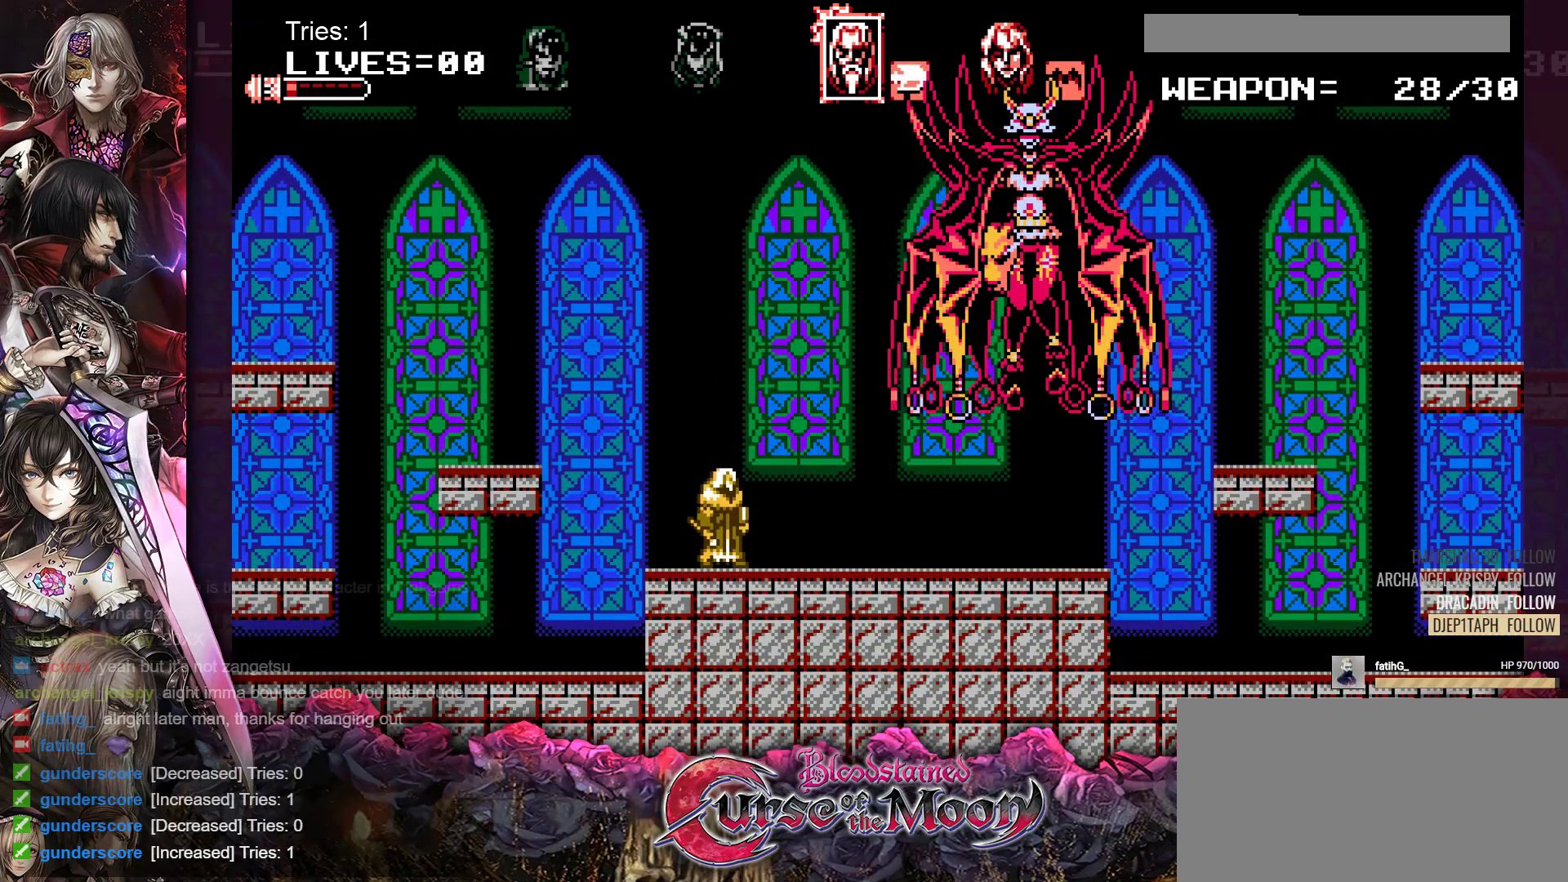
{"buttons": [], "events": []}
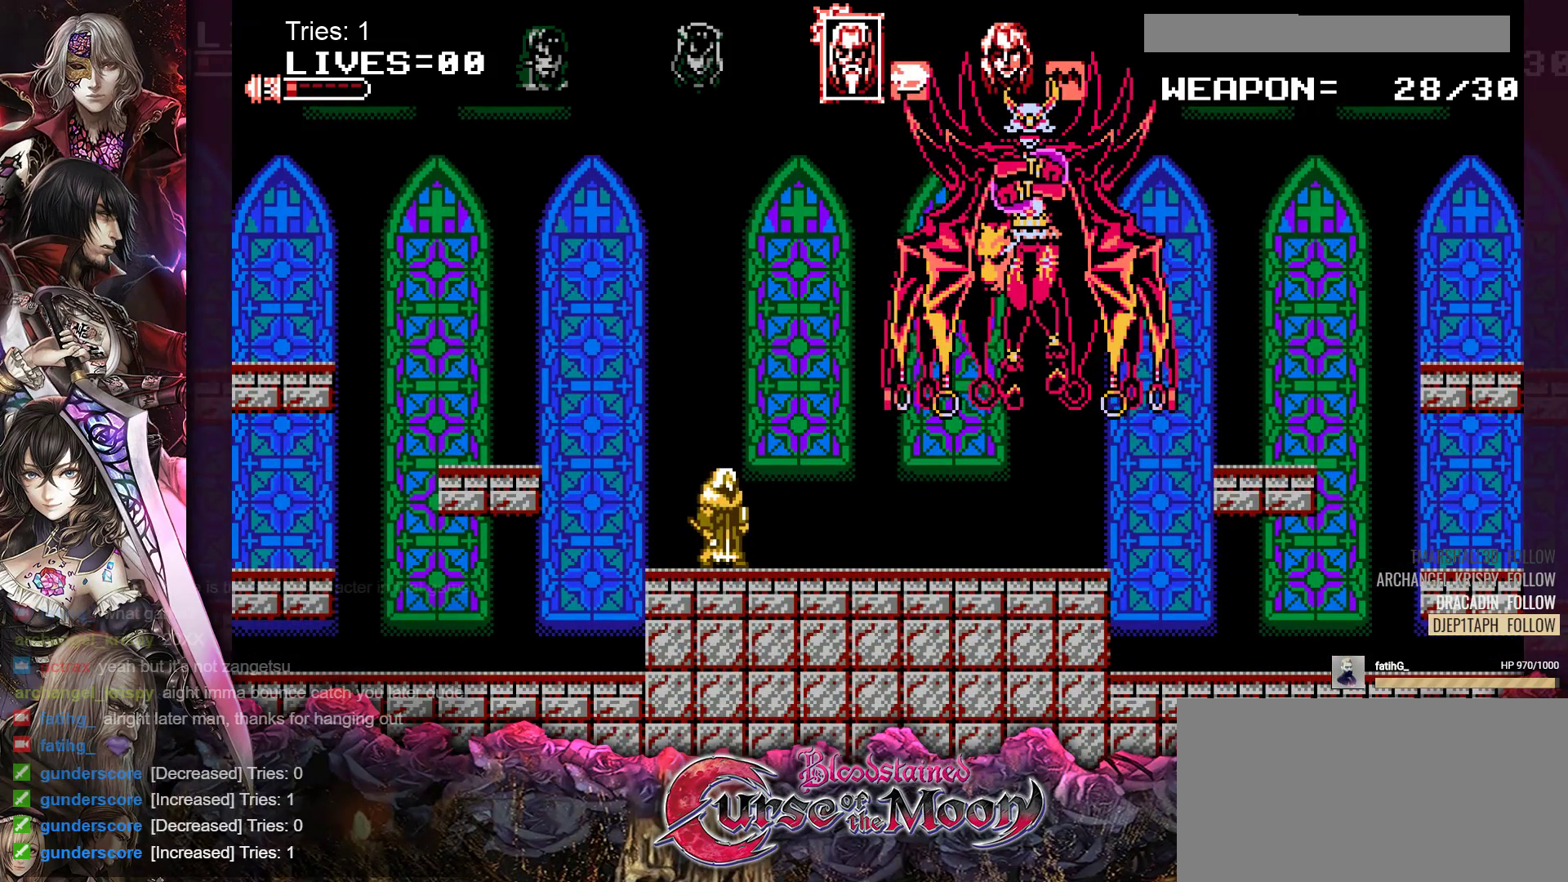
{"buttons": ["A", "B"], "events": [[267, "B", "down"], [500, "A", "down"]]}
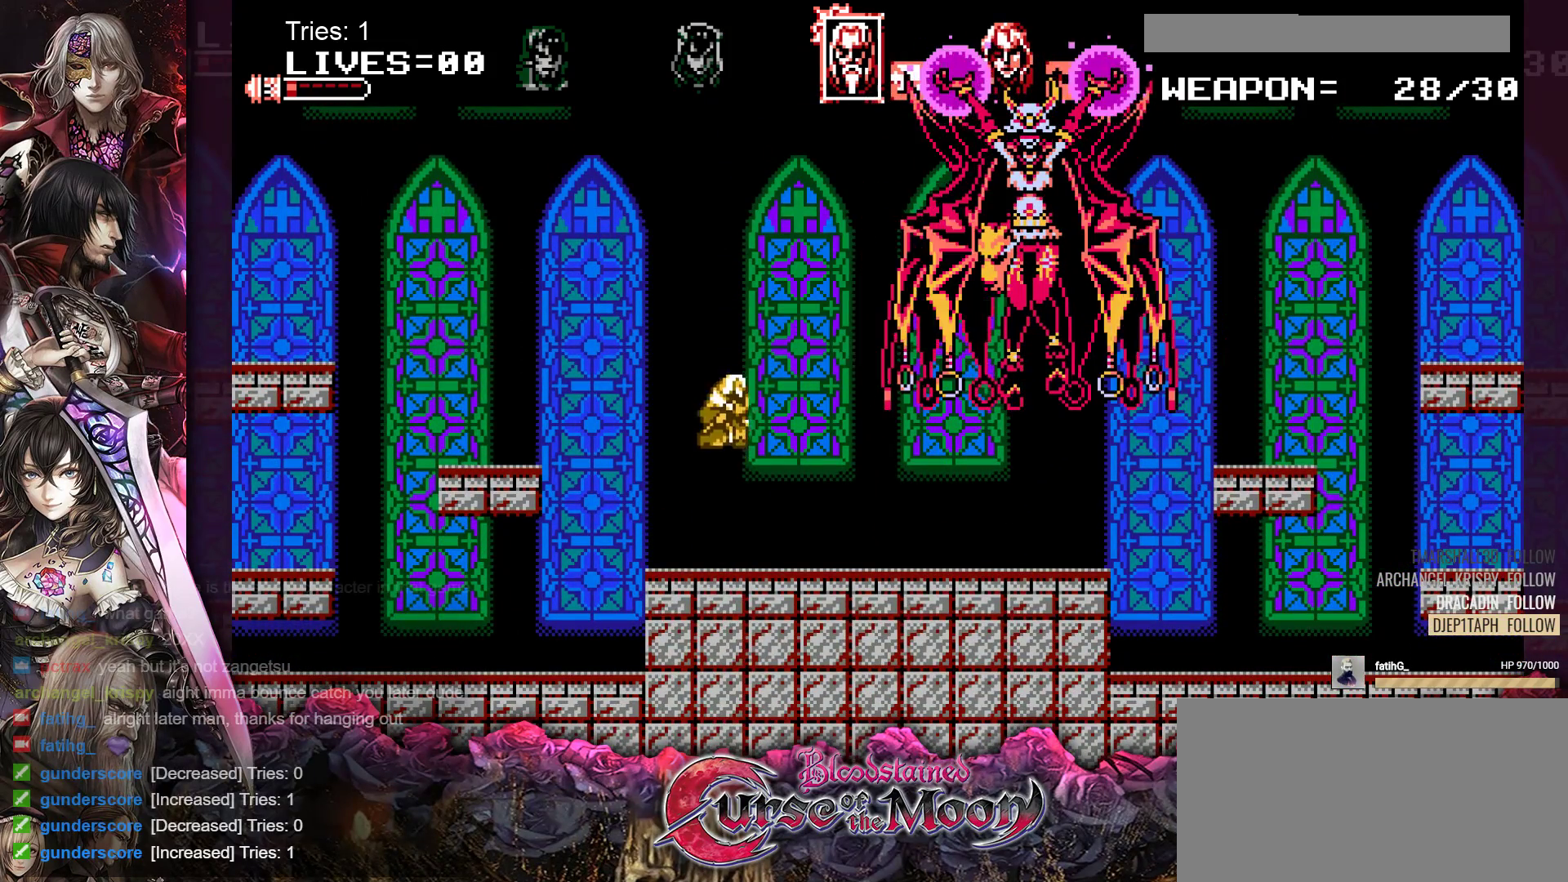
{"buttons": [], "events": [[167, "A", "up"], [167, "B", "up"]]}